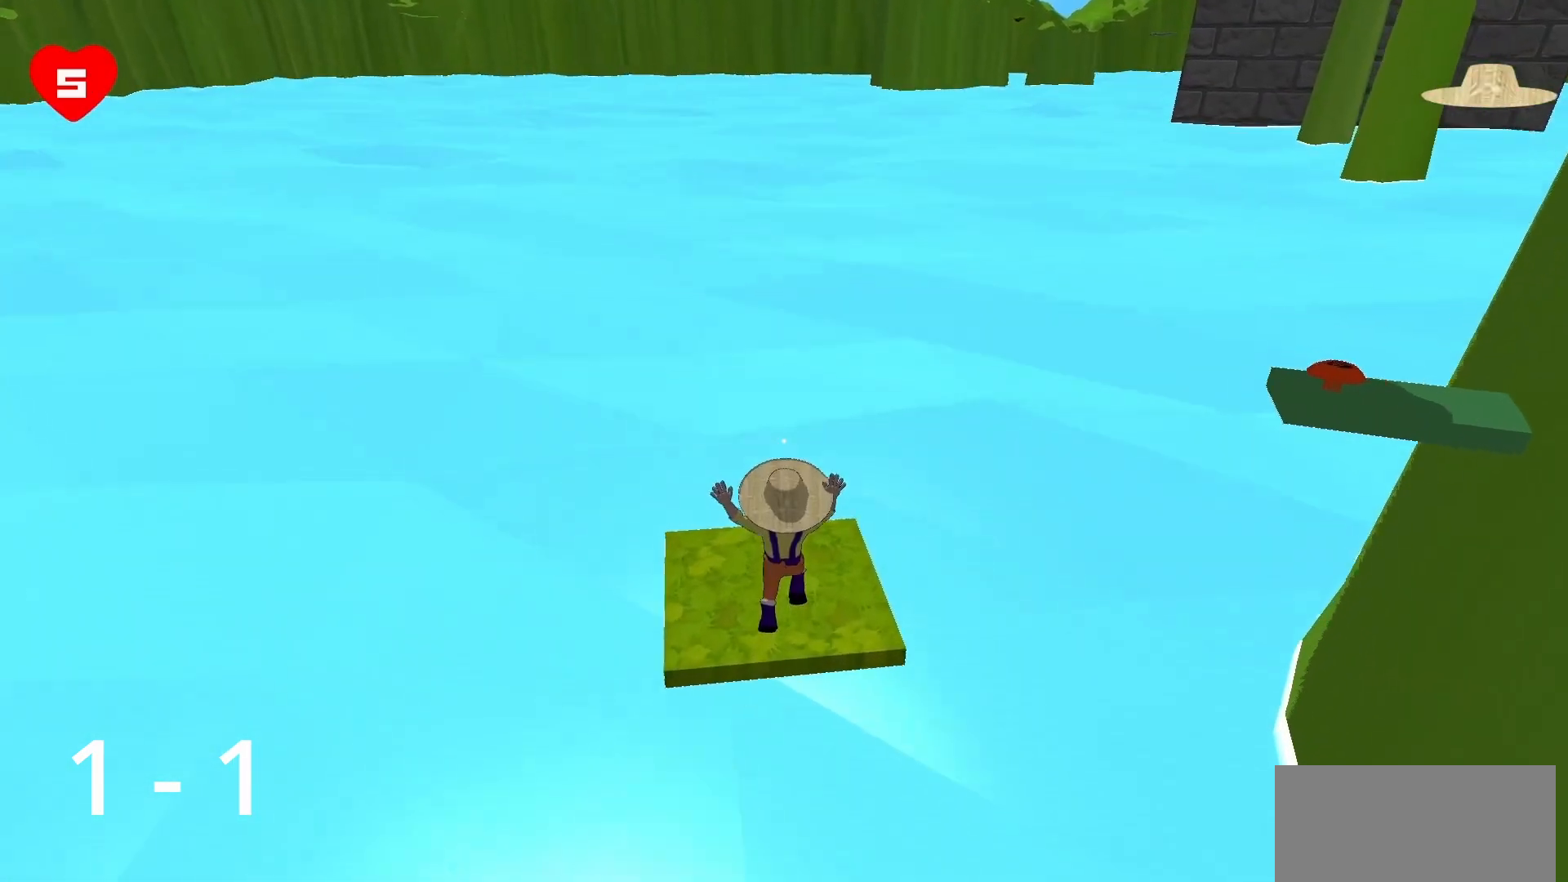
Gameplay with keyboard and mouse; each line is a JSON object with the keys and mouse buttons held at the frame after it. "events" lists presses ("down") and releases ("up") of "a", "d", "s", "space", "w", "mouse_left" and "mouse_right" between this image and that frame as [ms after this image, input, new state], when the widget could be followed in between. "mouse_left", "mouse_right" = the "left", "right" buttons of the "mouse" list. No other keys are recorded. Mouse movement is not recorded.
{"keys": ["s"], "mouse": [], "events": [[333, "s", "down"]]}
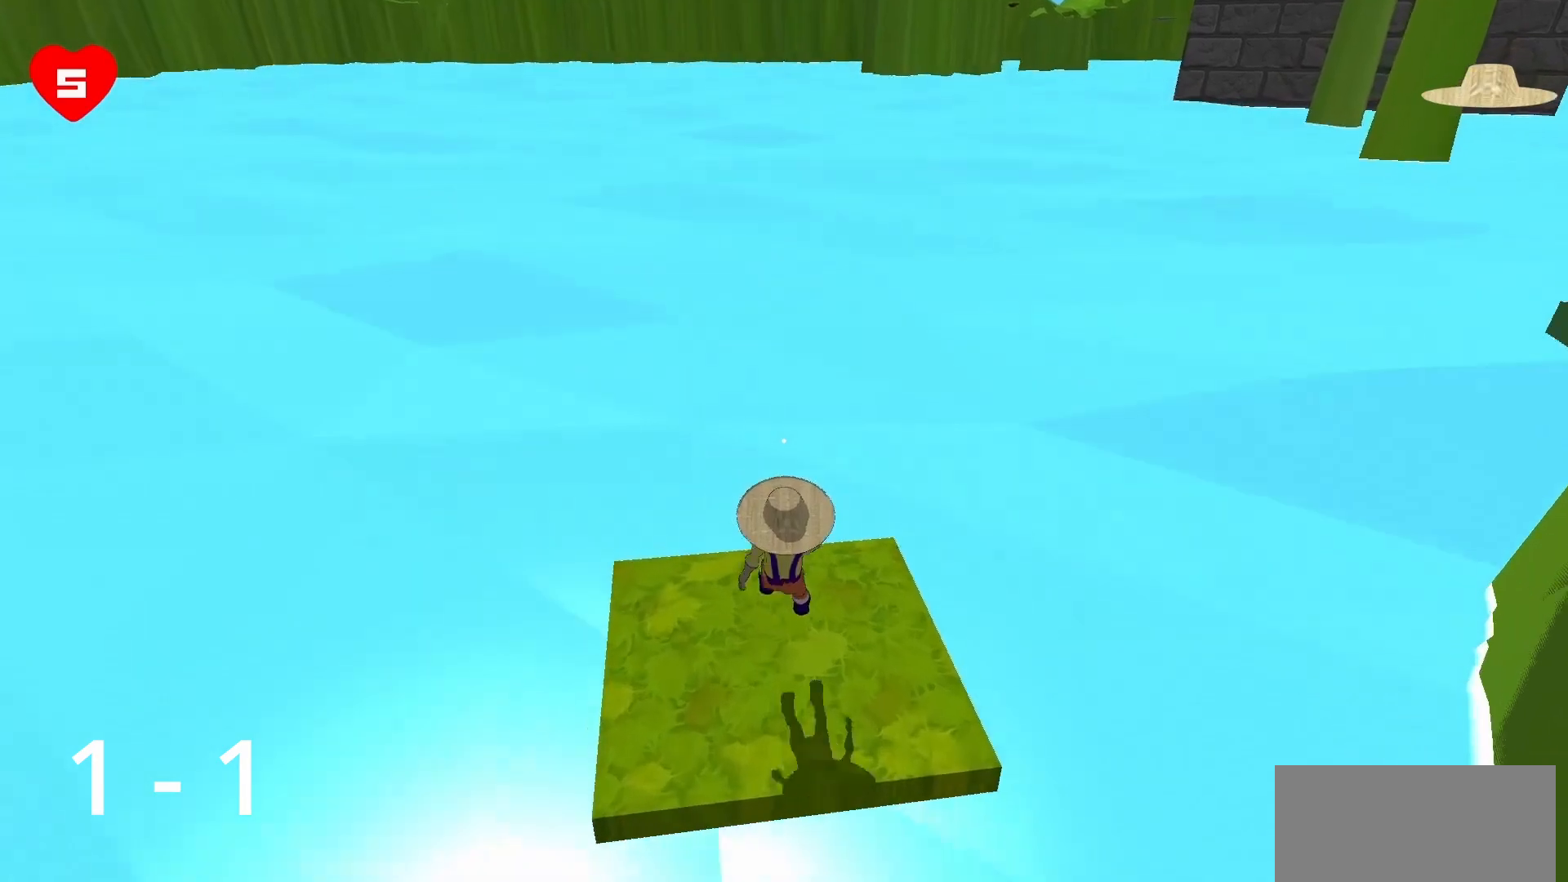
{"keys": [], "mouse": [], "events": [[300, "s", "up"]]}
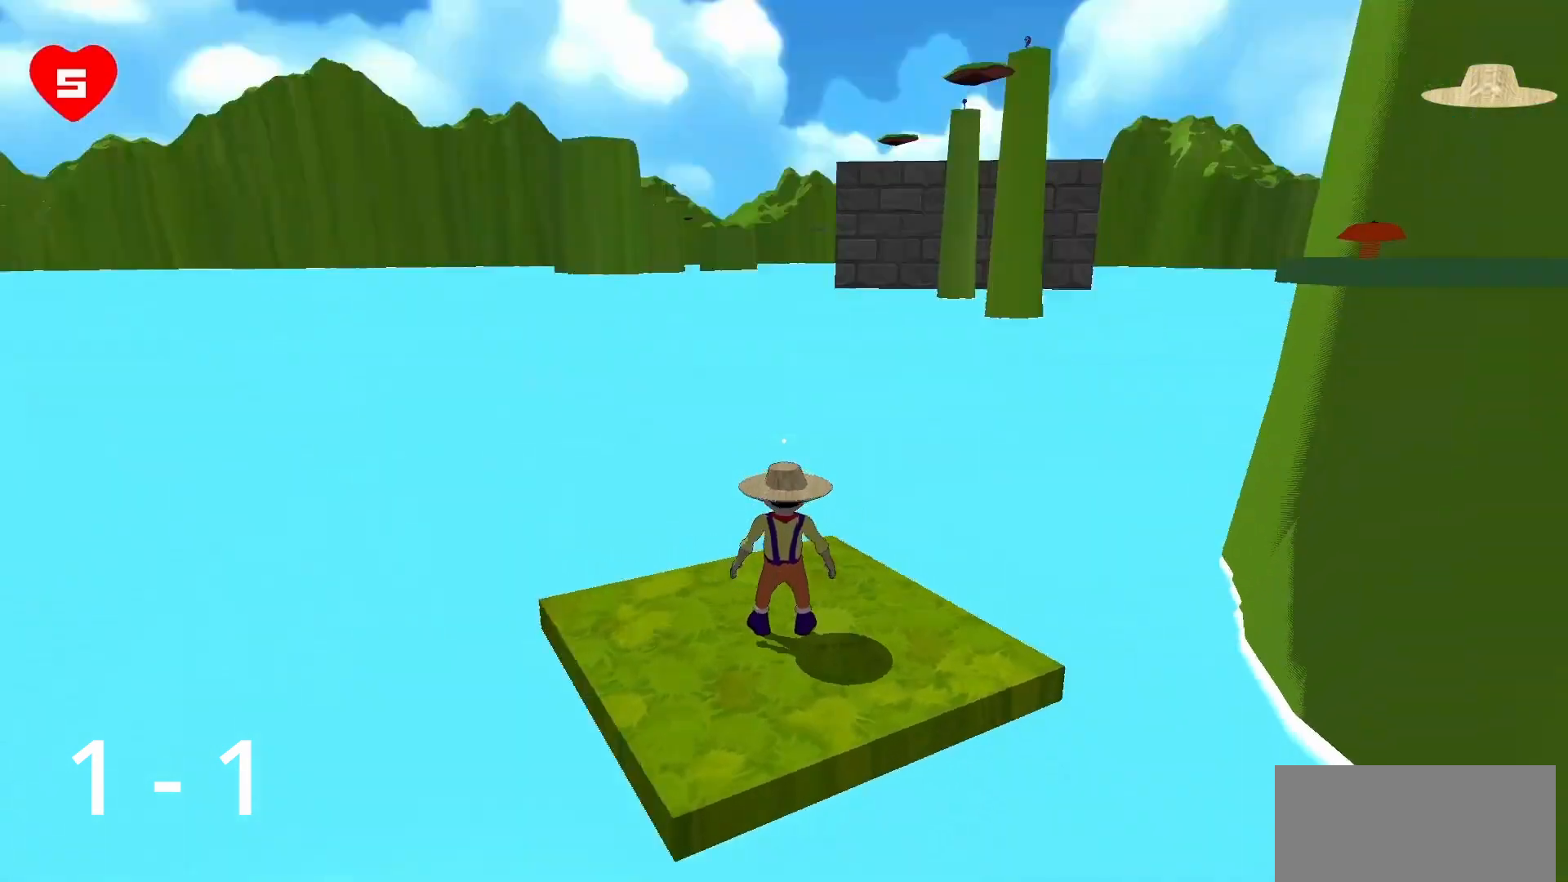
{"keys": [], "mouse": [], "events": [[417, "d", "down"], [500, "d", "up"]]}
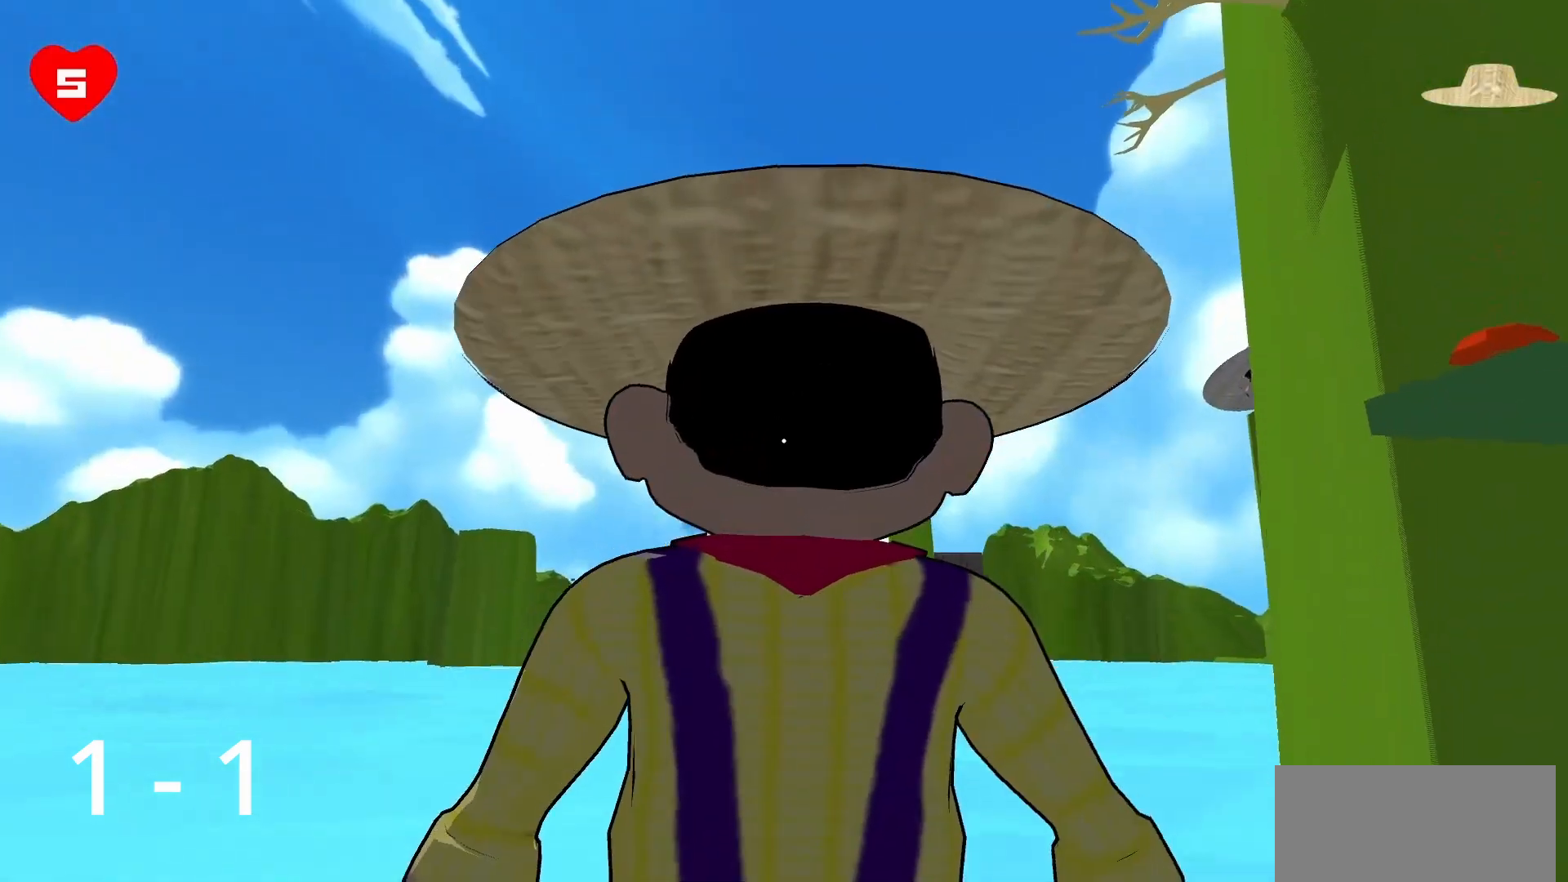
{"keys": [], "mouse": [], "events": [[200, "d", "down"], [250, "d", "up"]]}
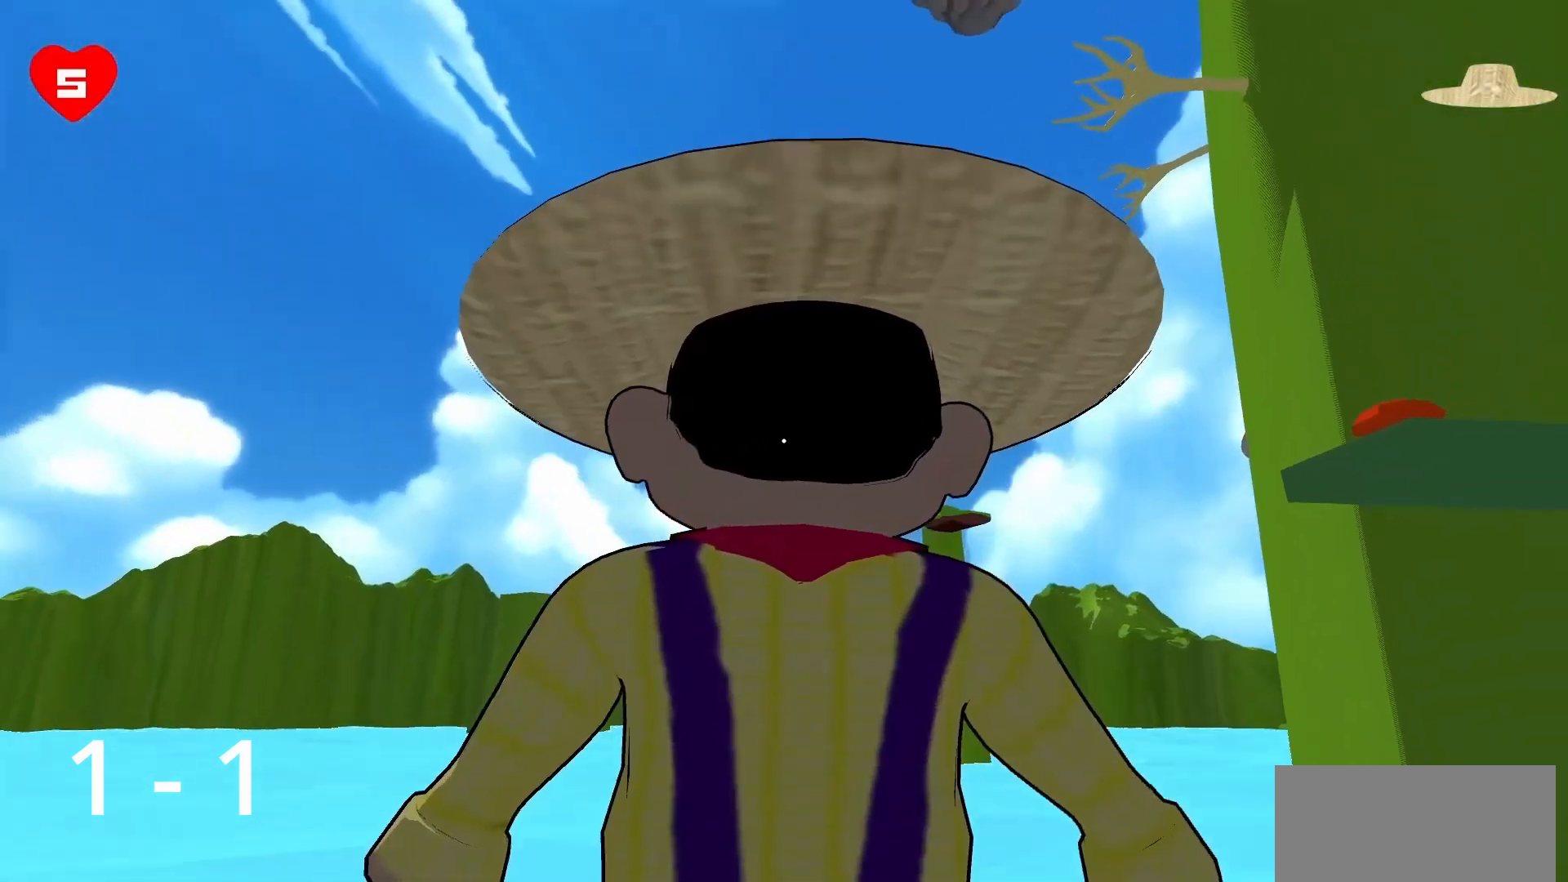
{"keys": [], "mouse": [], "events": [[67, "d", "down"], [117, "d", "up"]]}
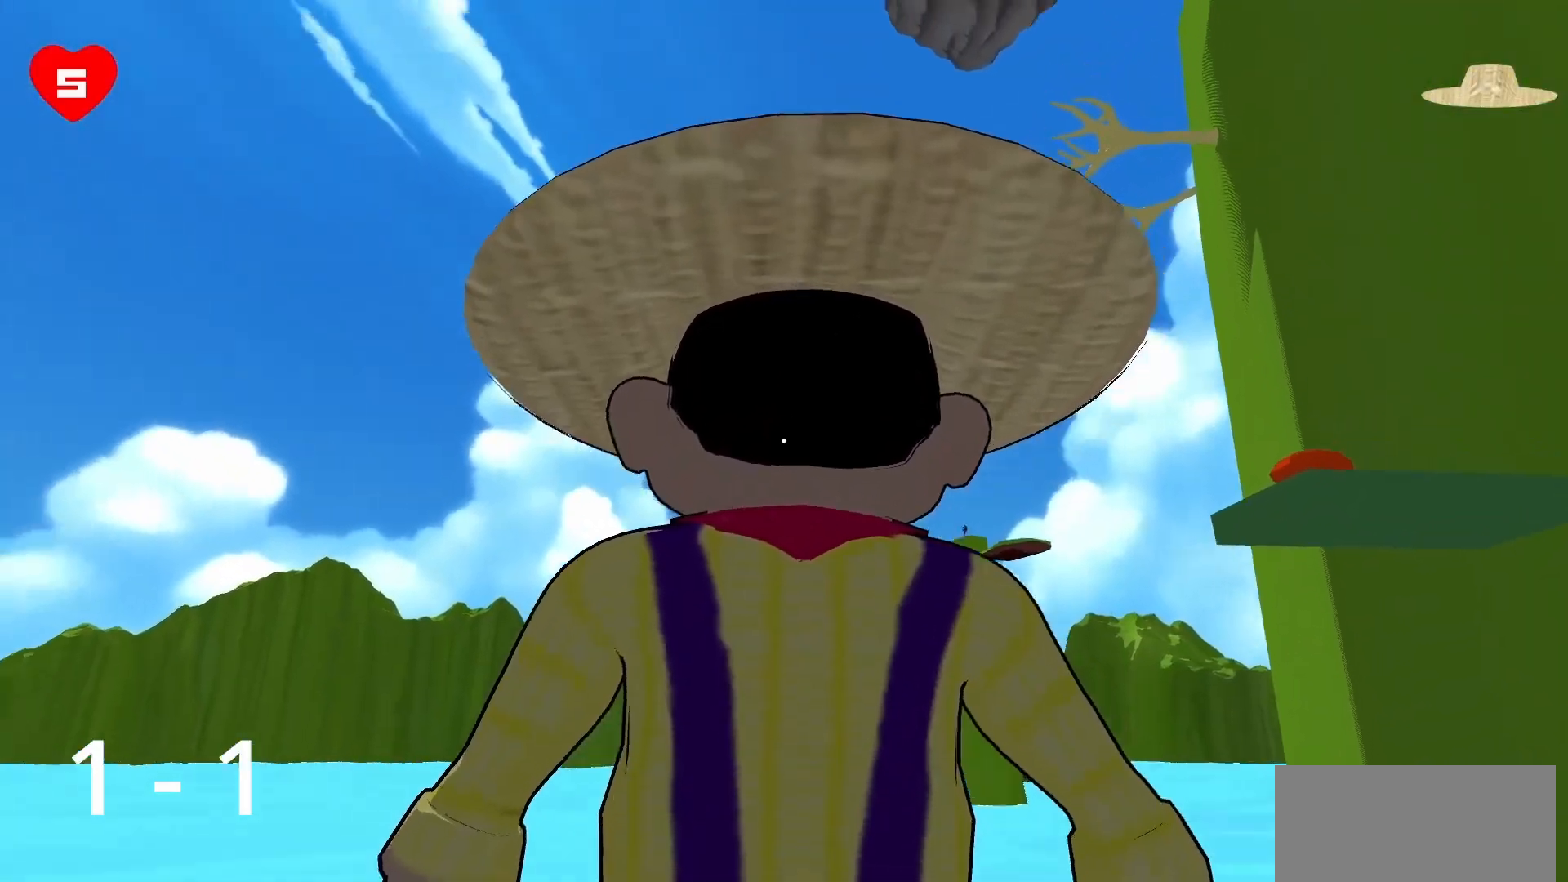
{"keys": [], "mouse": [], "events": []}
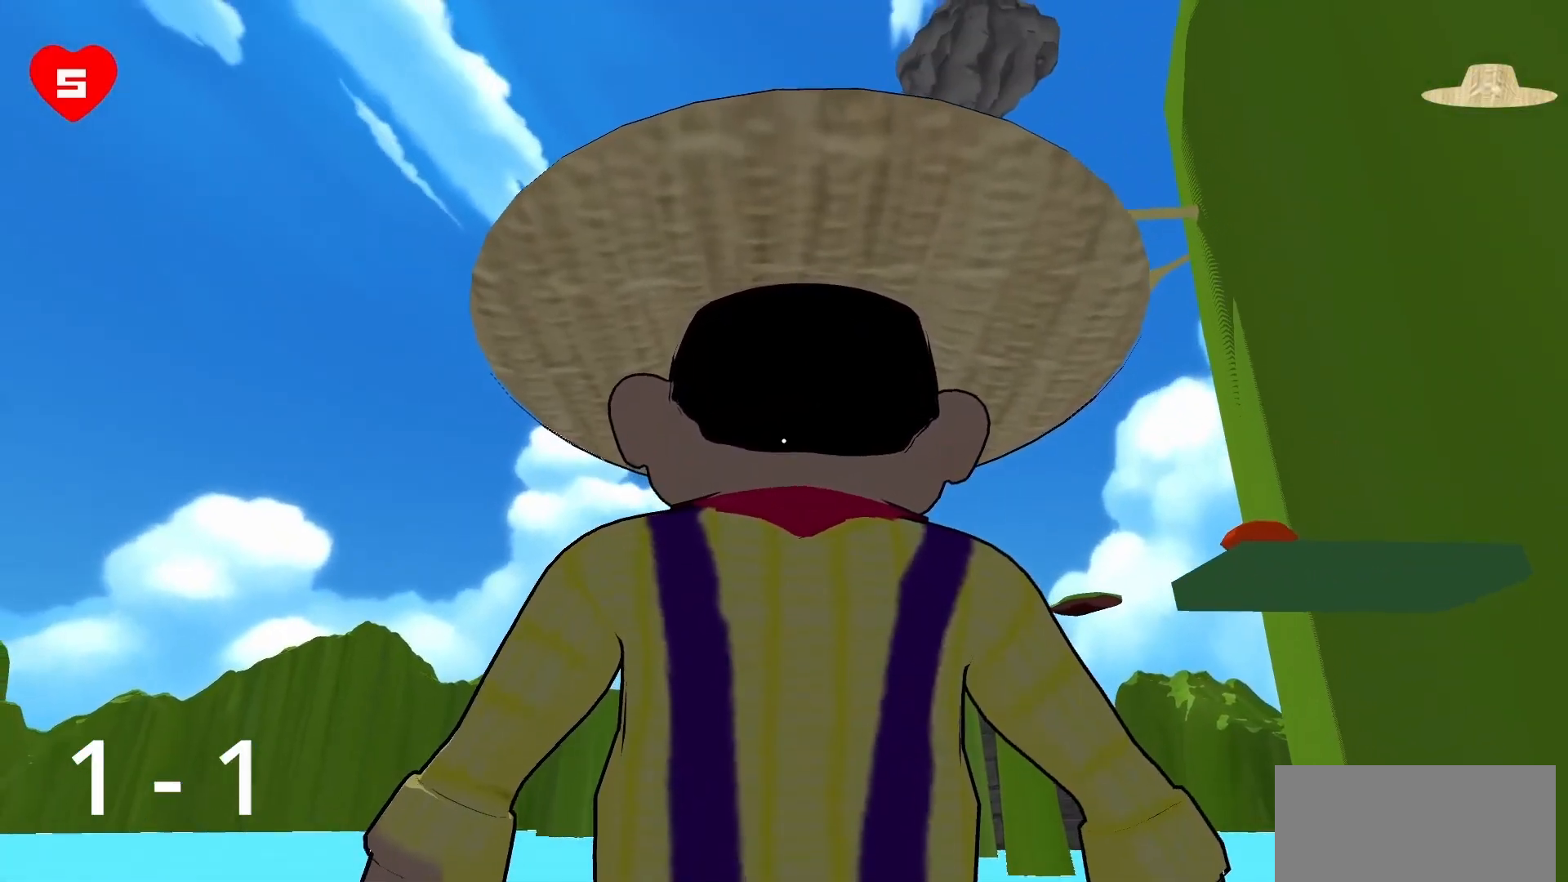
{"keys": [], "mouse": [], "events": []}
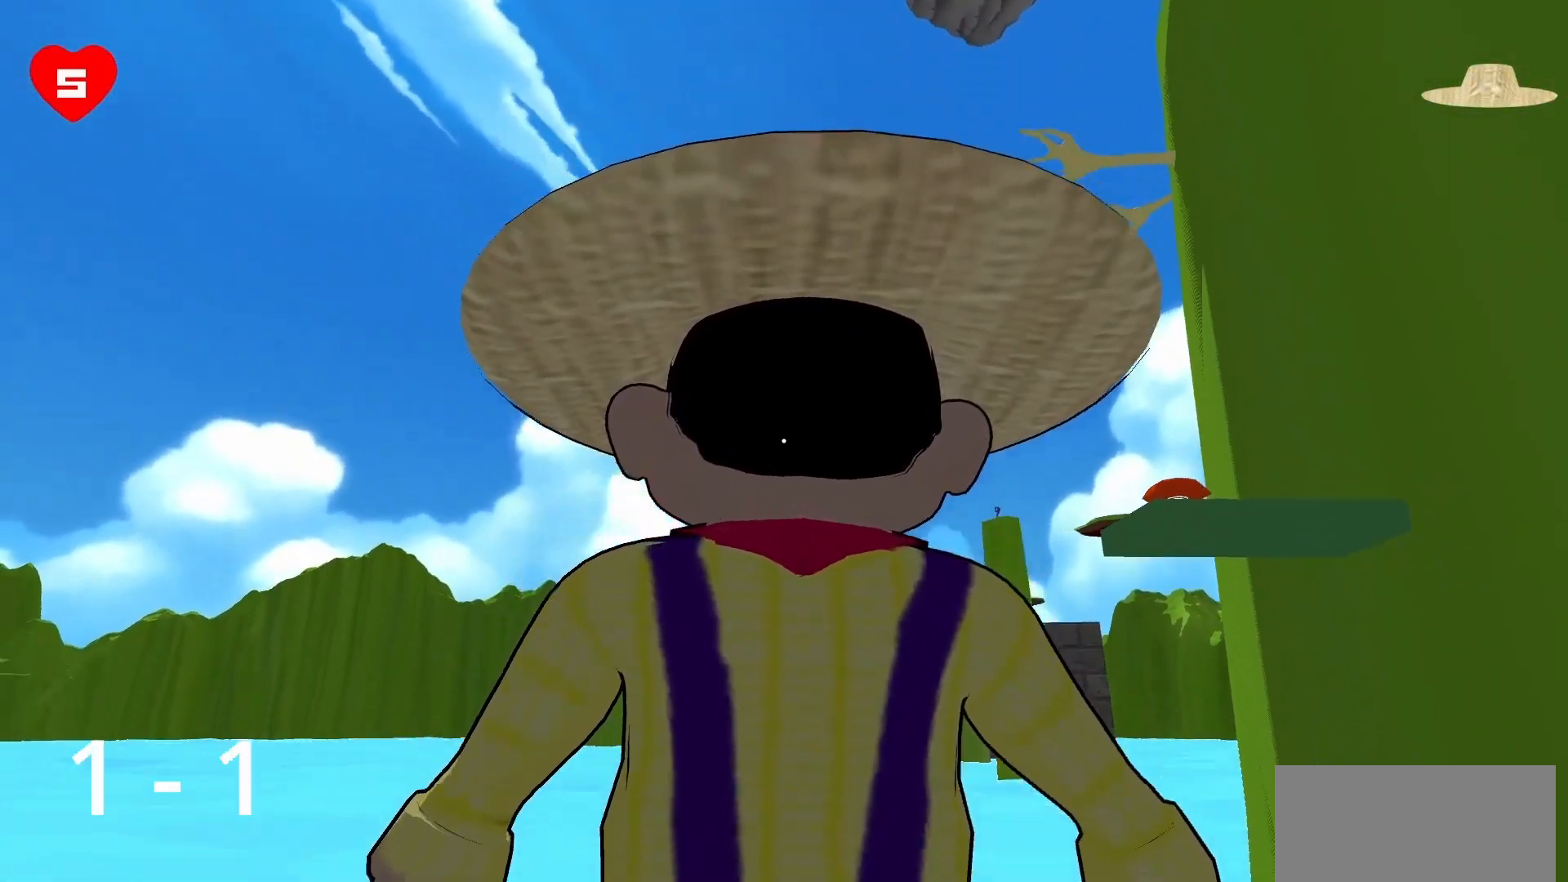
{"keys": [], "mouse": [], "events": []}
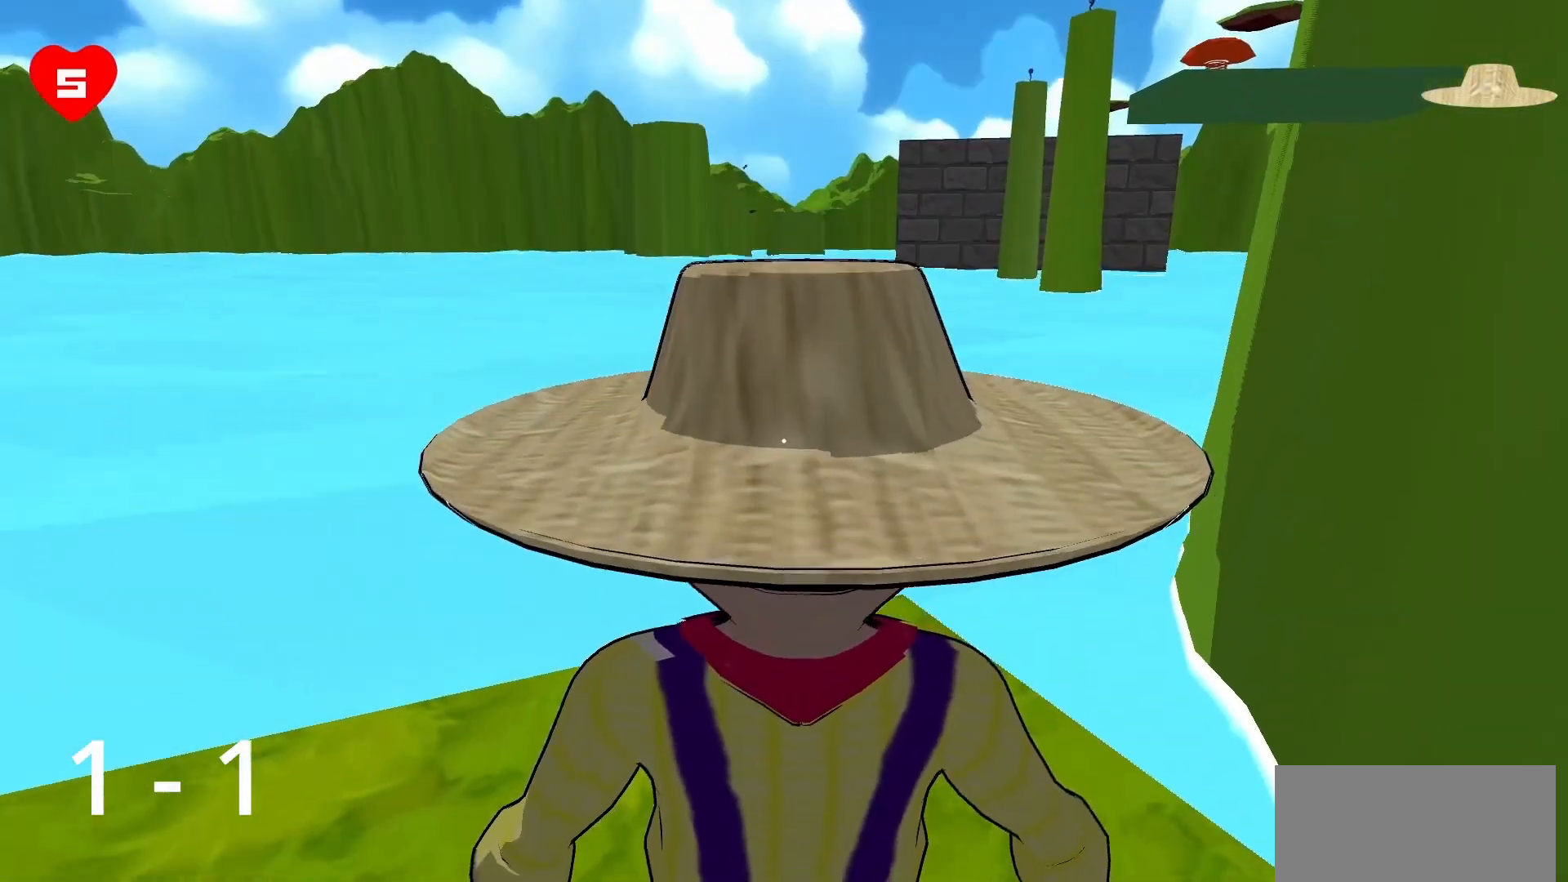
{"keys": [], "mouse": [], "events": []}
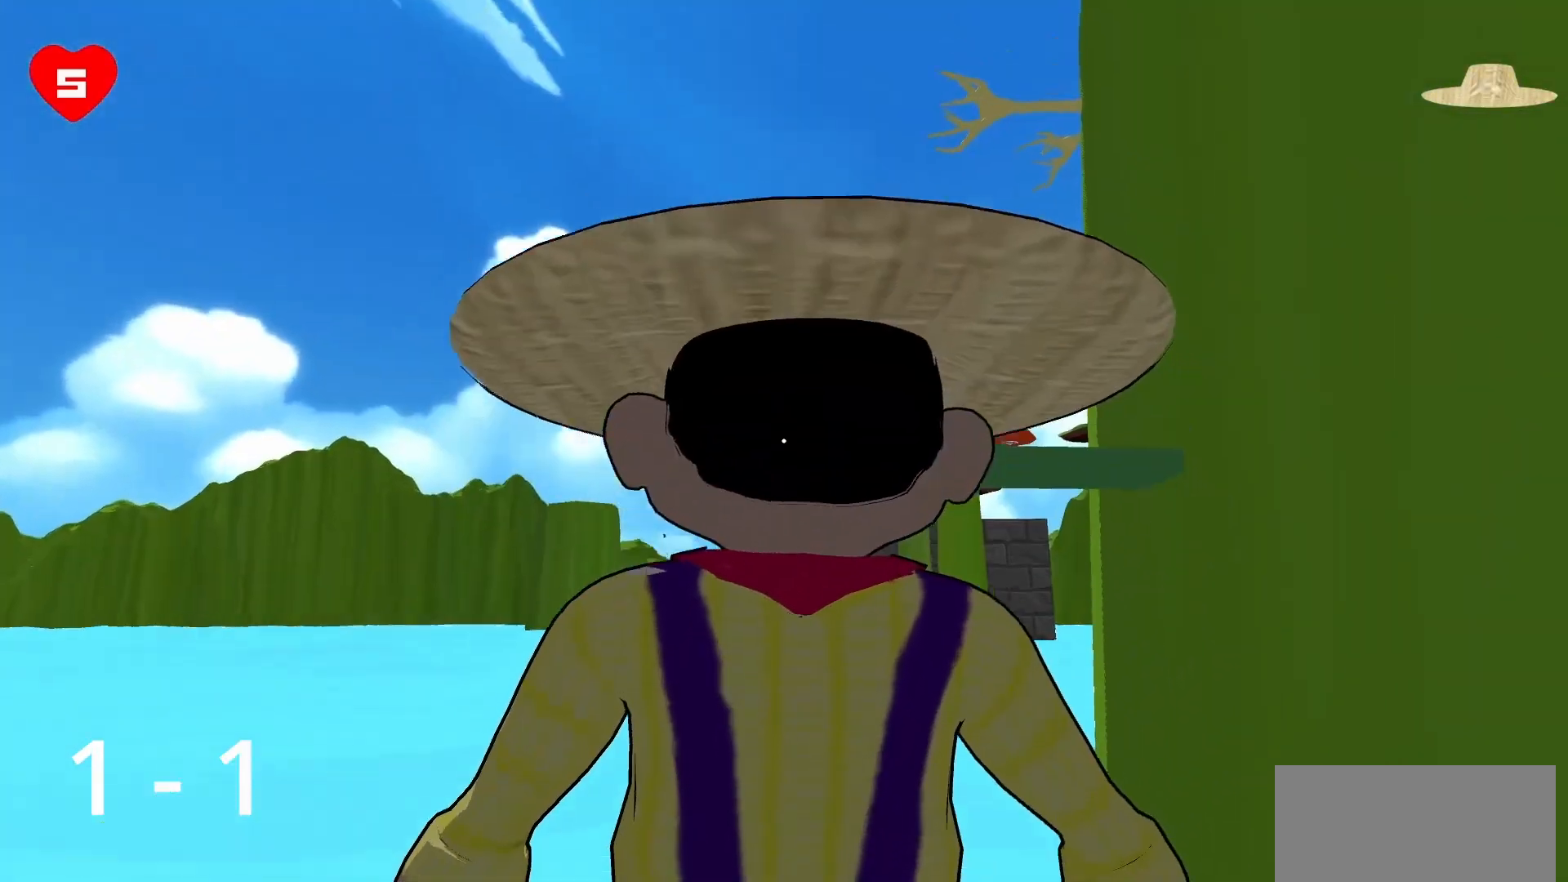
{"keys": [], "mouse": [], "events": []}
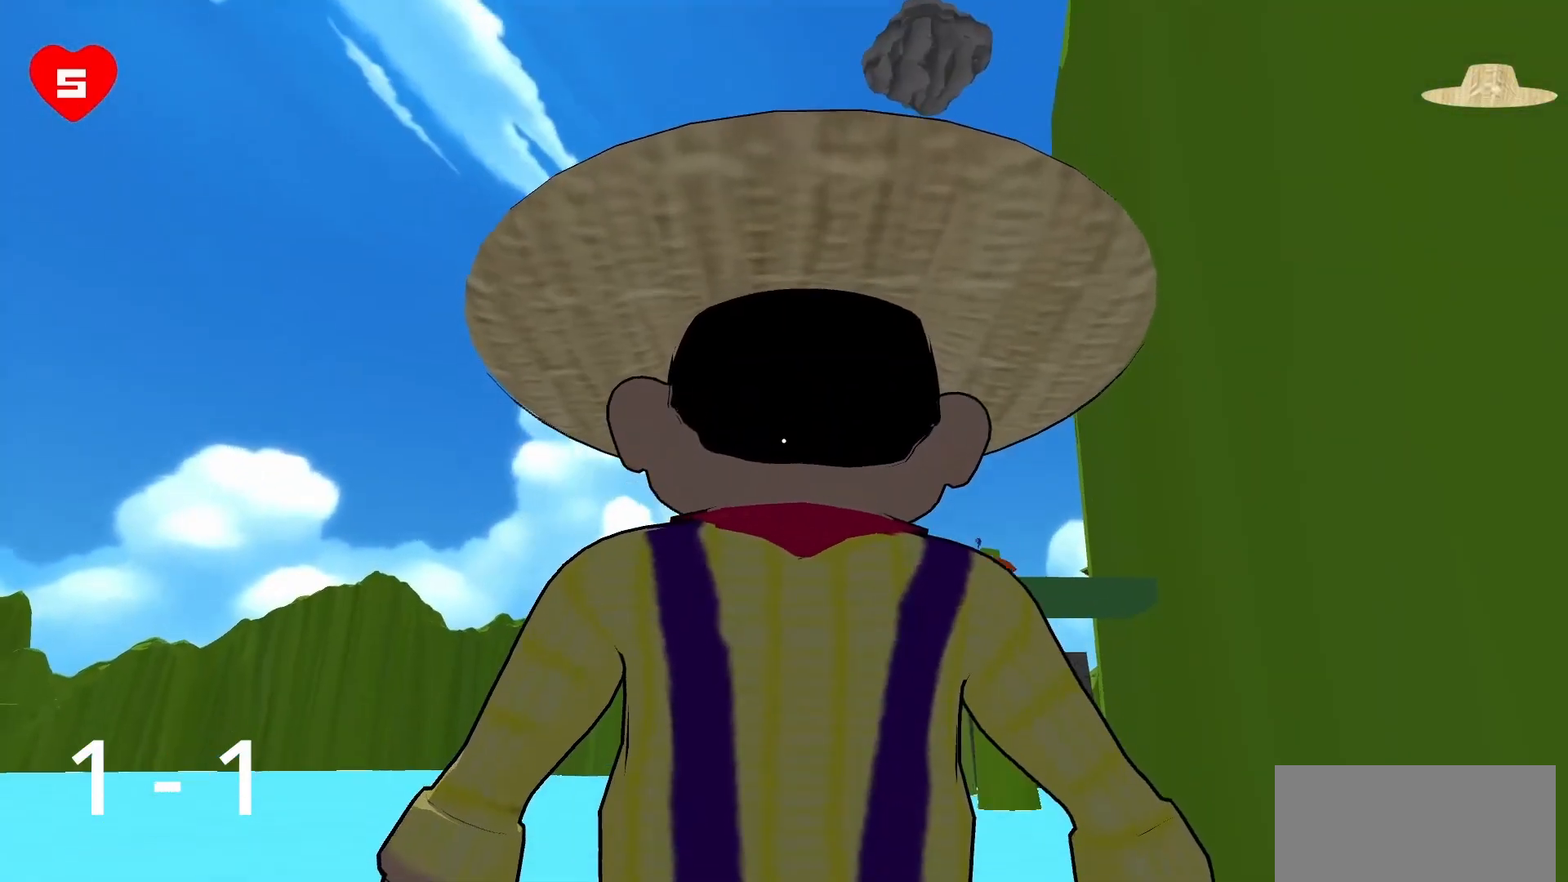
{"keys": [], "mouse": [], "events": []}
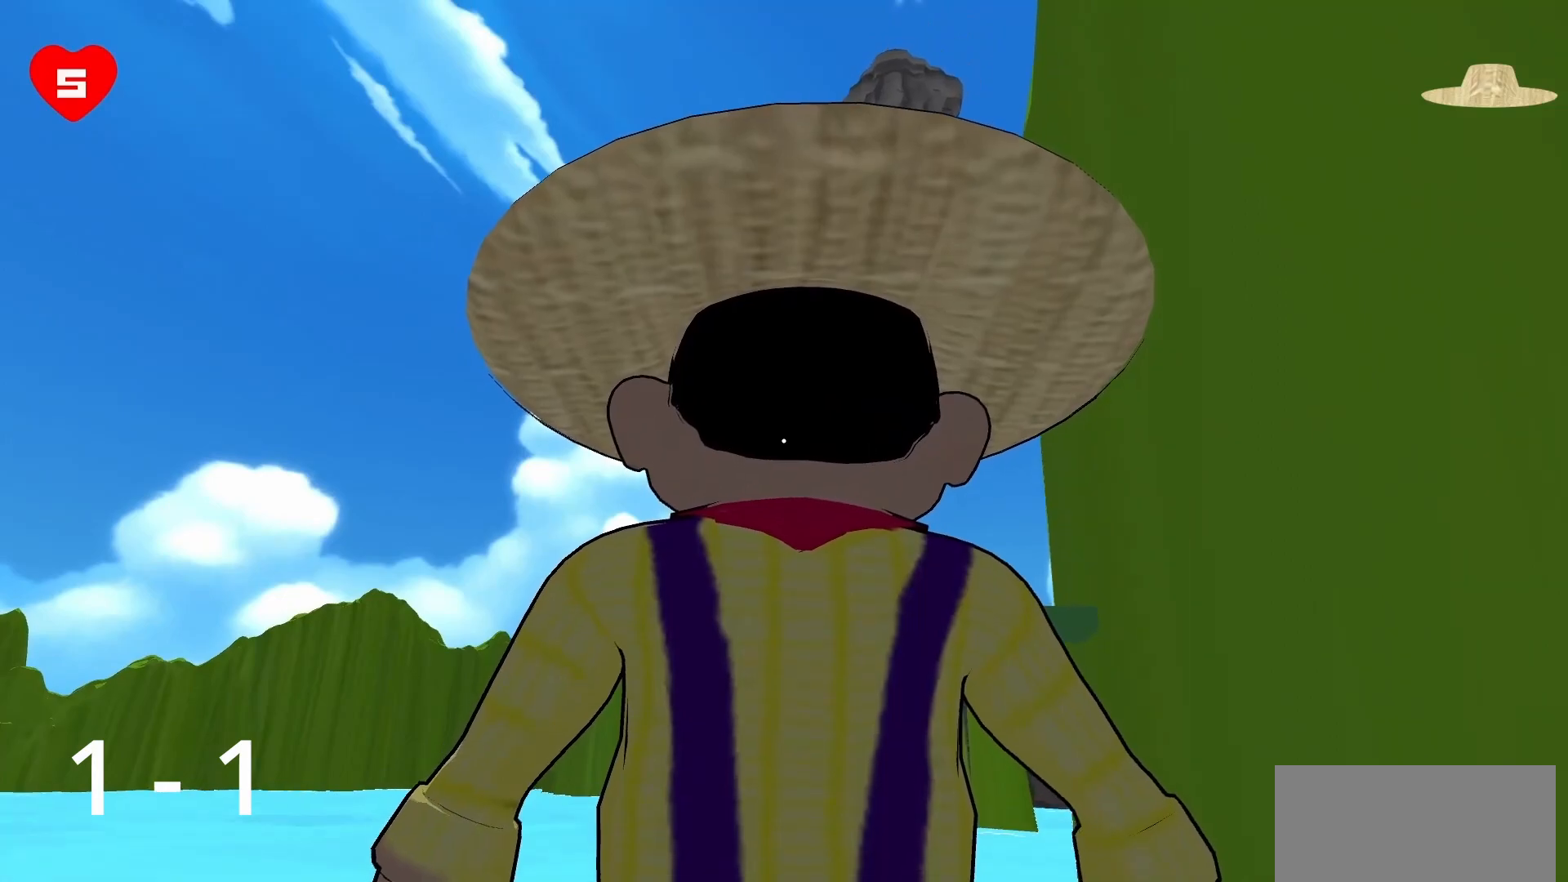
{"keys": ["w"], "mouse": [], "events": [[467, "w", "down"]]}
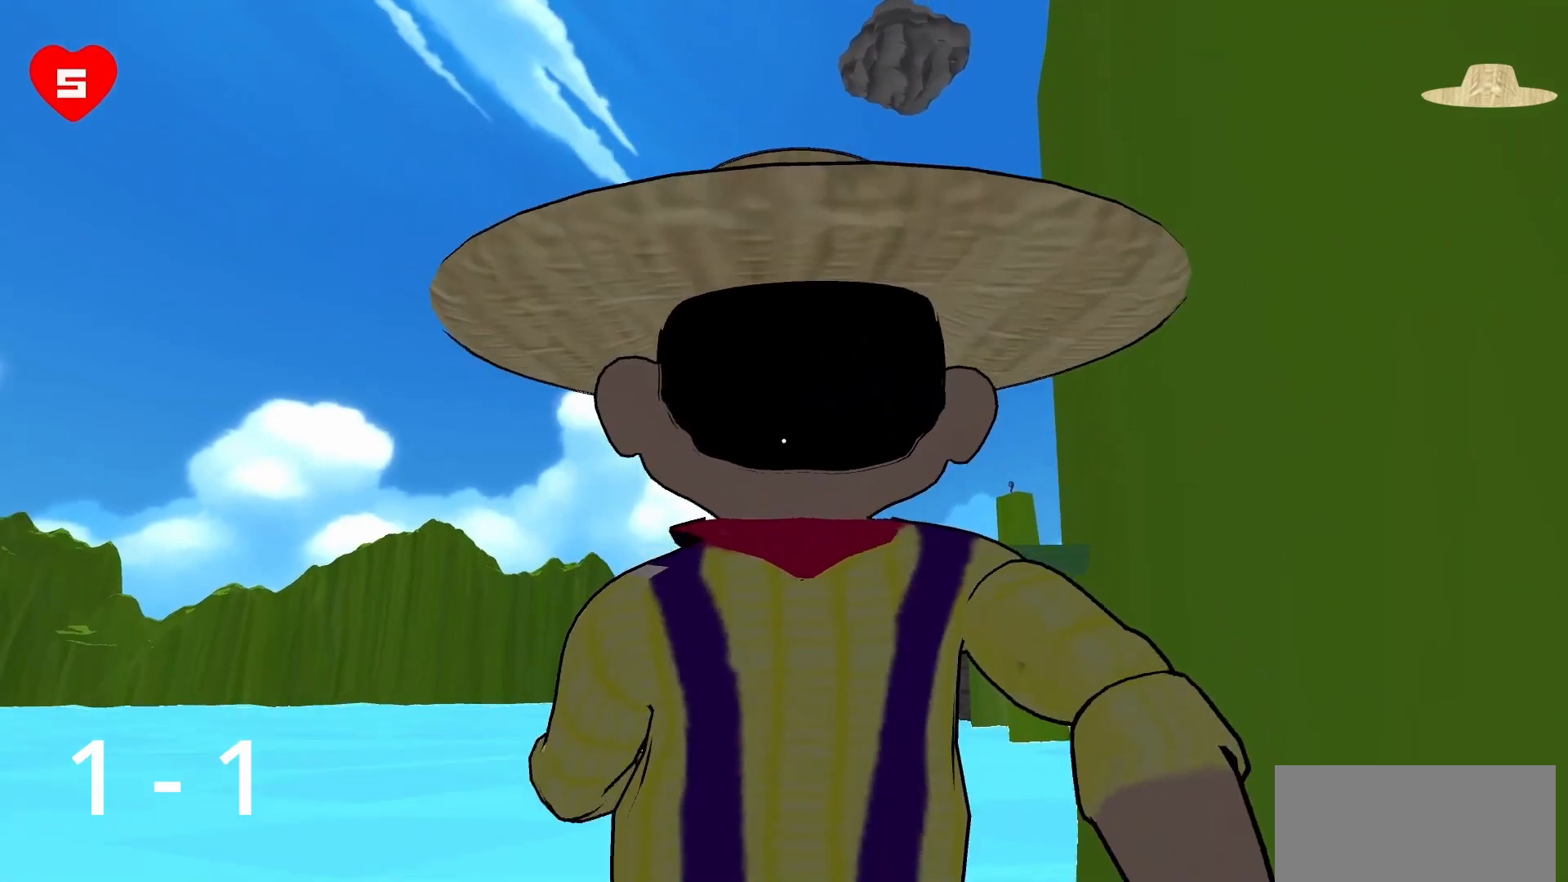
{"keys": ["space", "w"], "mouse": [], "events": [[483, "space", "down"]]}
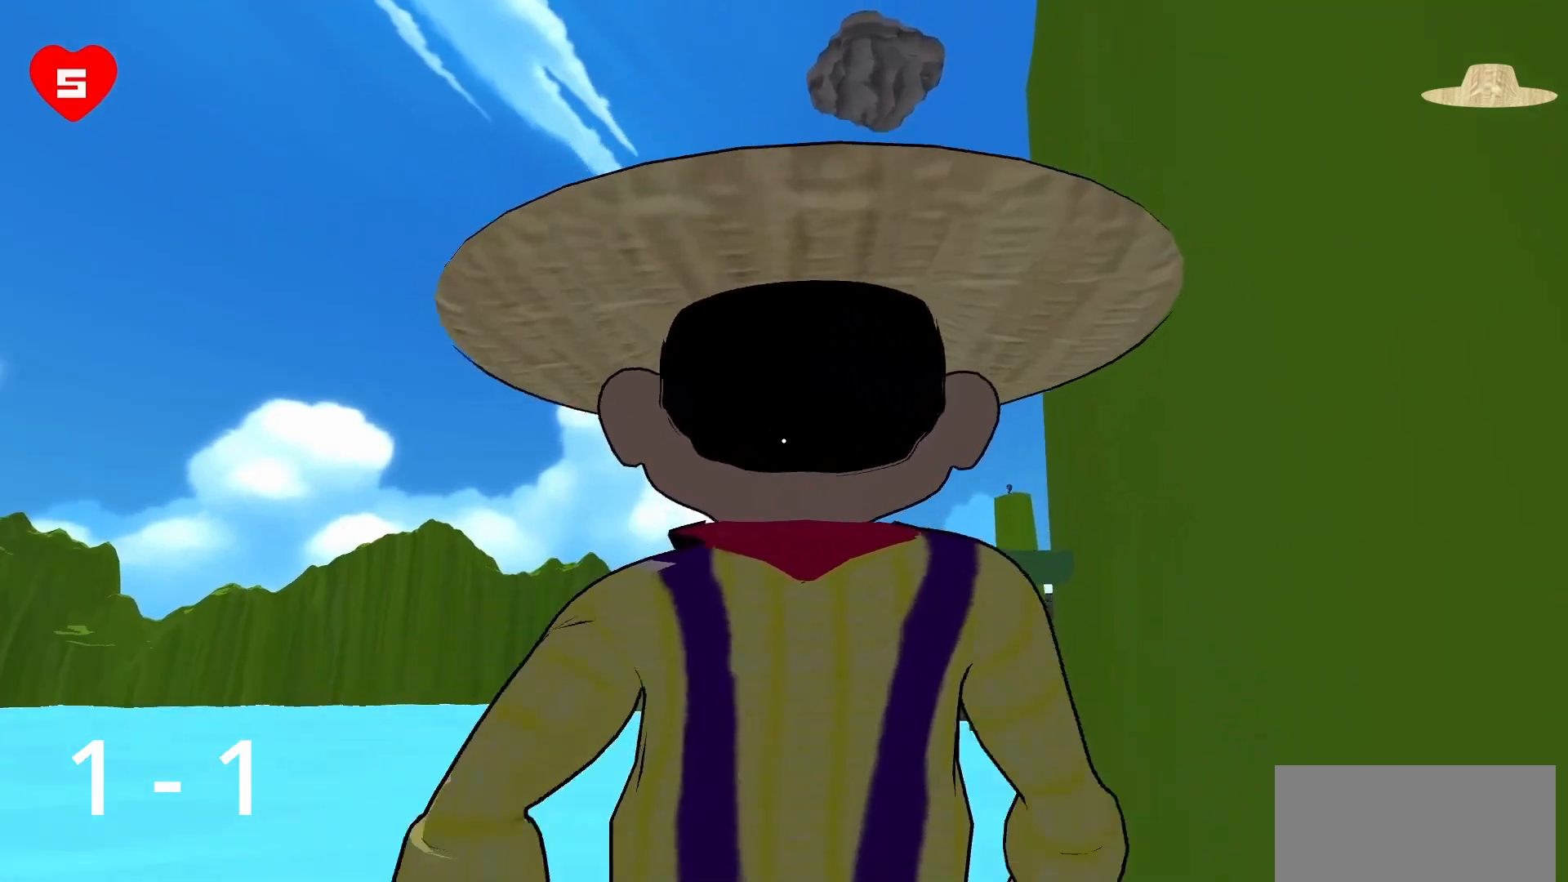
{"keys": ["d", "w"], "mouse": [], "events": [[400, "d", "down"], [400, "space", "up"]]}
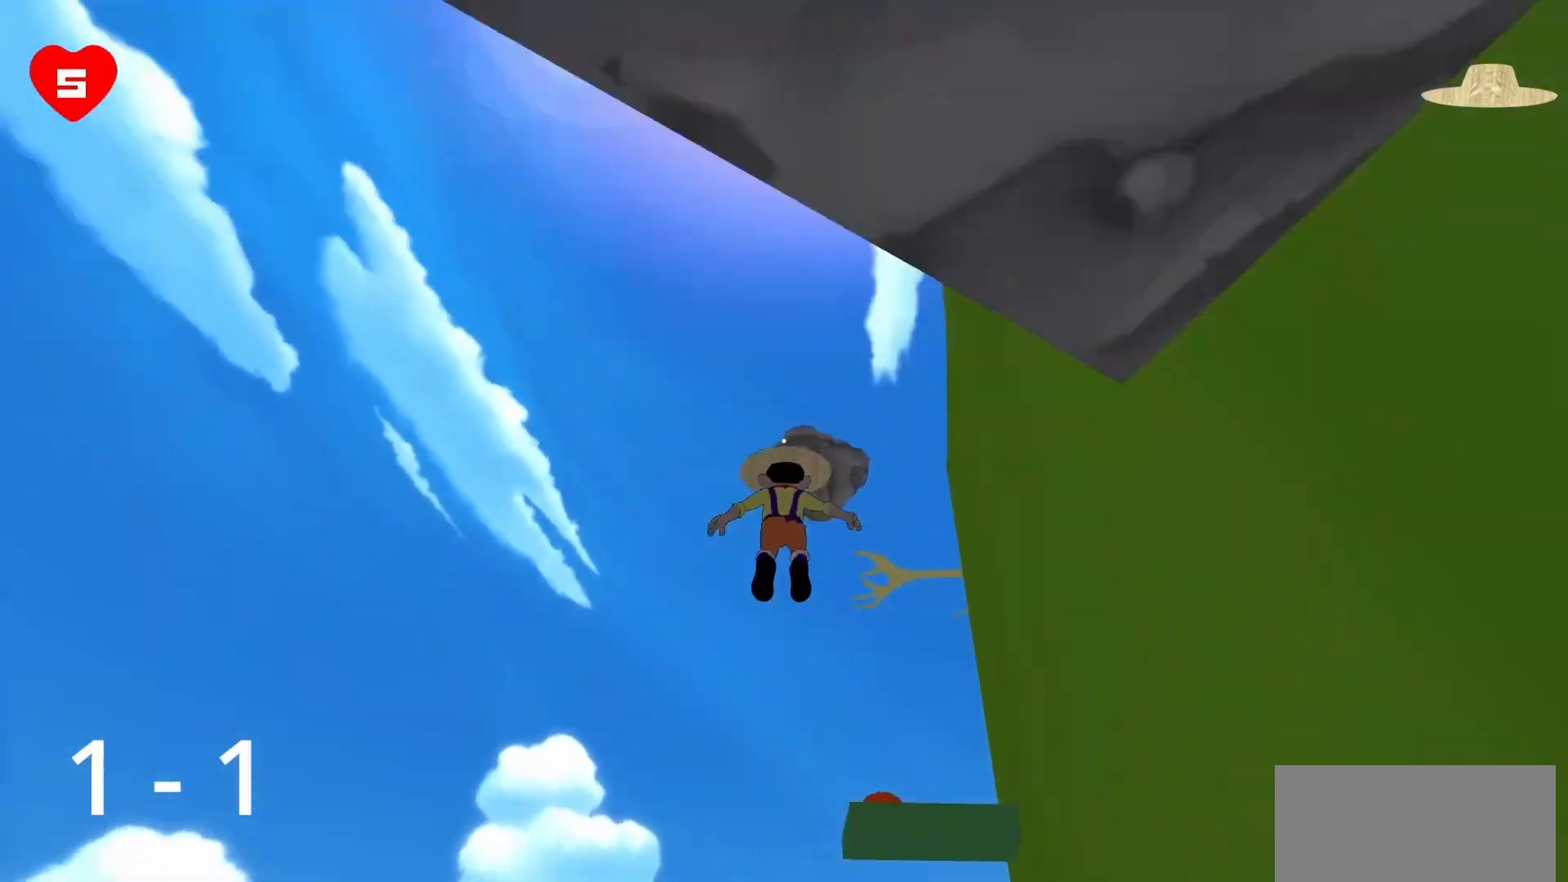
{"keys": ["a"], "mouse": ["right"], "events": [[33, "w", "up"], [267, "s", "down"], [417, "d", "up"], [417, "mouse_right", "down"], [417, "s", "up"], [450, "a", "down"]]}
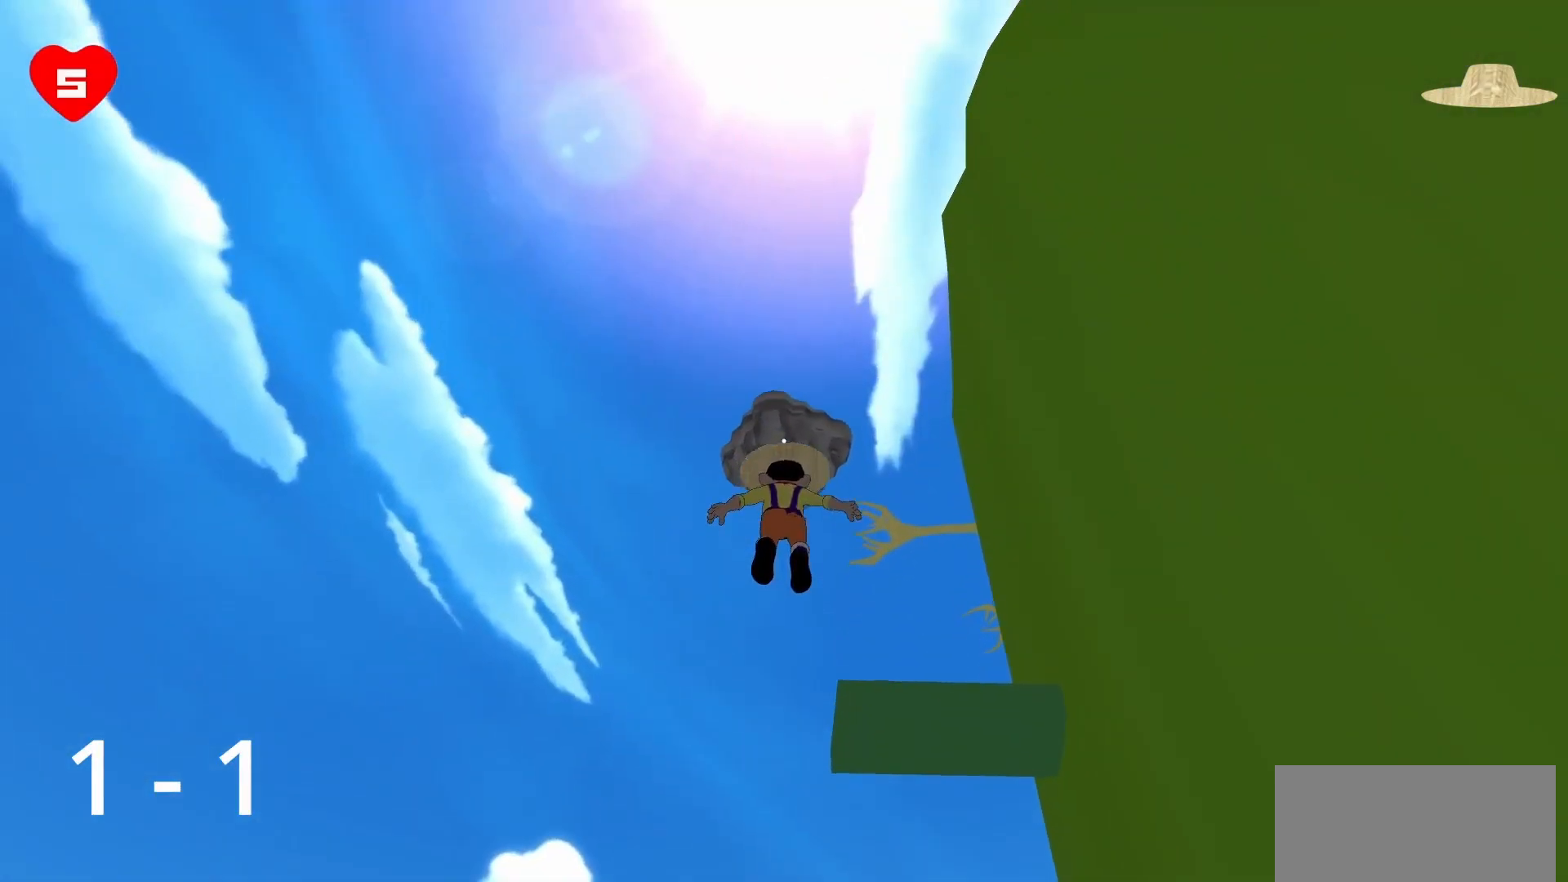
{"keys": ["w"], "mouse": ["right"], "events": [[50, "mouse_right", "up"], [100, "mouse_right", "down"], [100, "w", "down"], [150, "mouse_right", "up"], [233, "mouse_right", "down"], [283, "mouse_right", "up"], [333, "mouse_right", "down"], [400, "a", "up"], [433, "mouse_right", "up"], [467, "mouse_right", "down"]]}
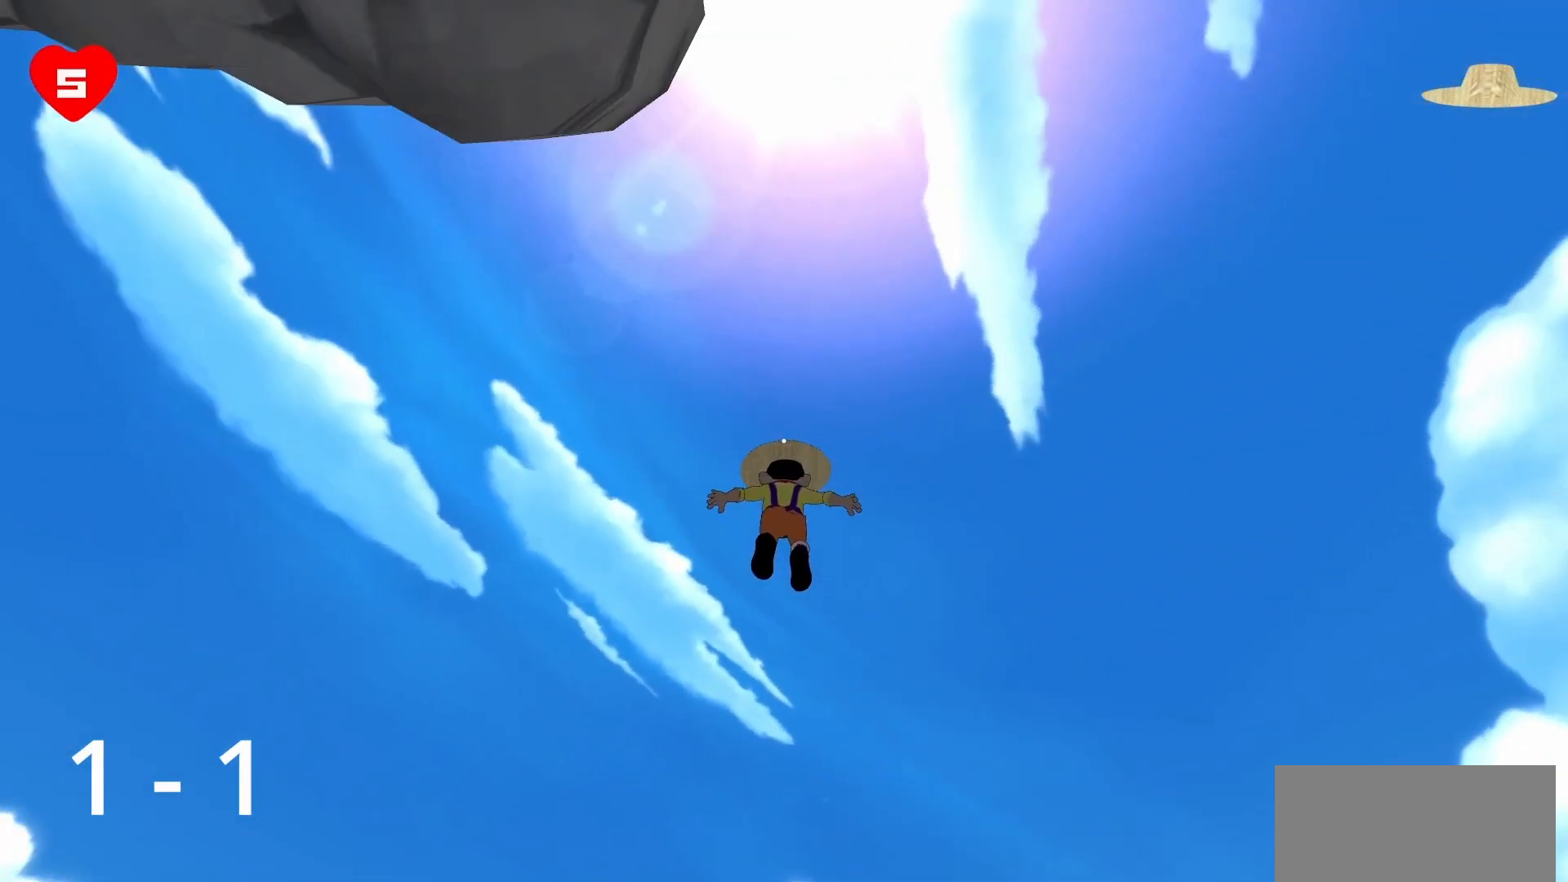
{"keys": ["w"], "mouse": [], "events": [[17, "mouse_right", "up"], [117, "mouse_right", "down"], [150, "mouse_right", "up"]]}
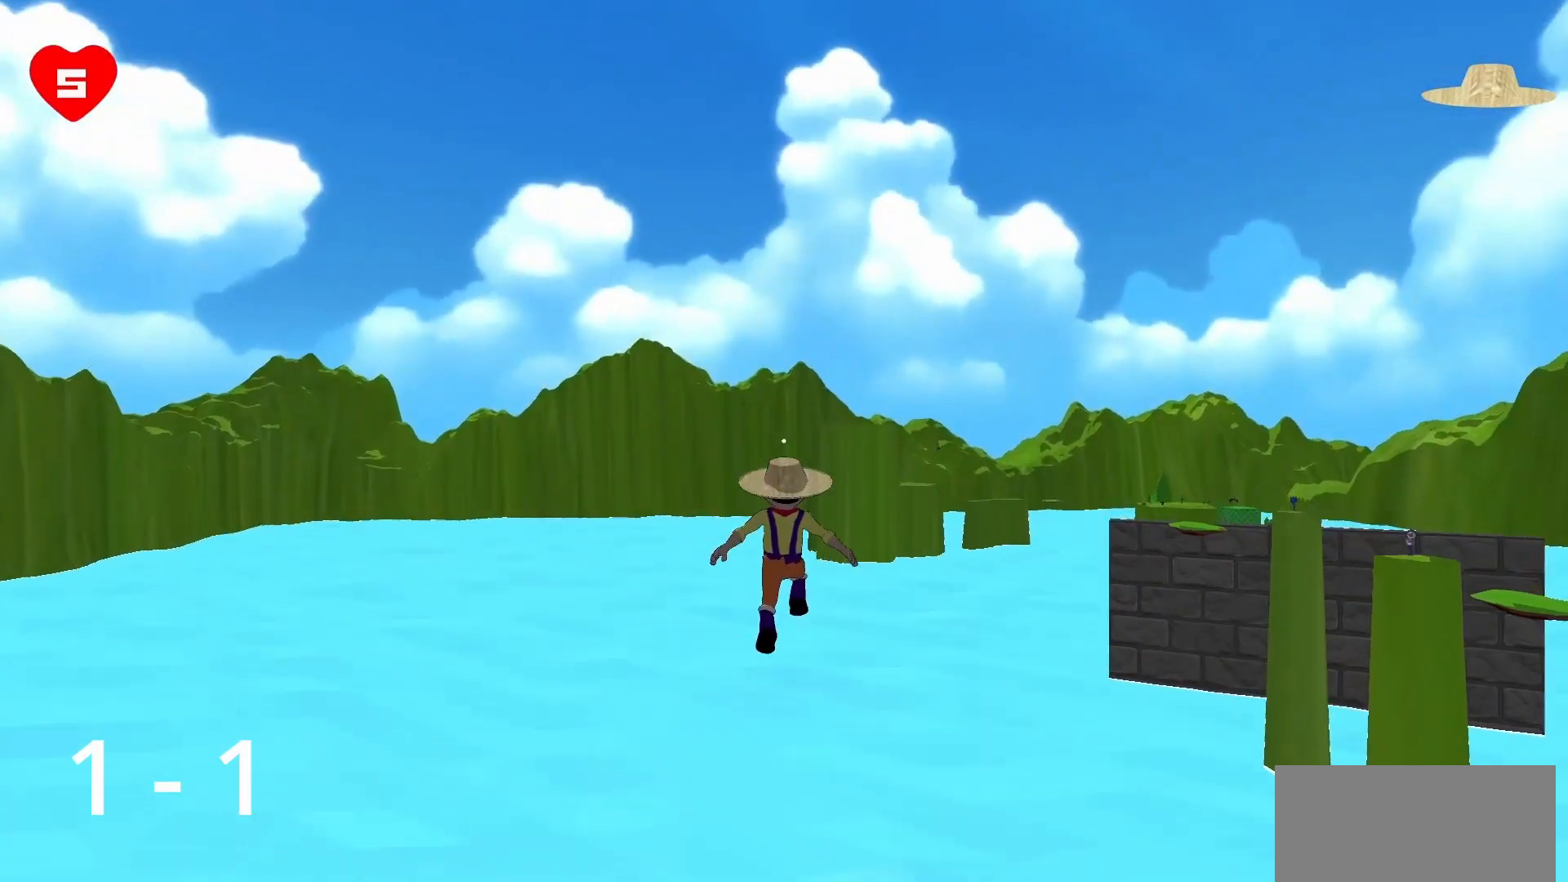
{"keys": ["w"], "mouse": [], "events": []}
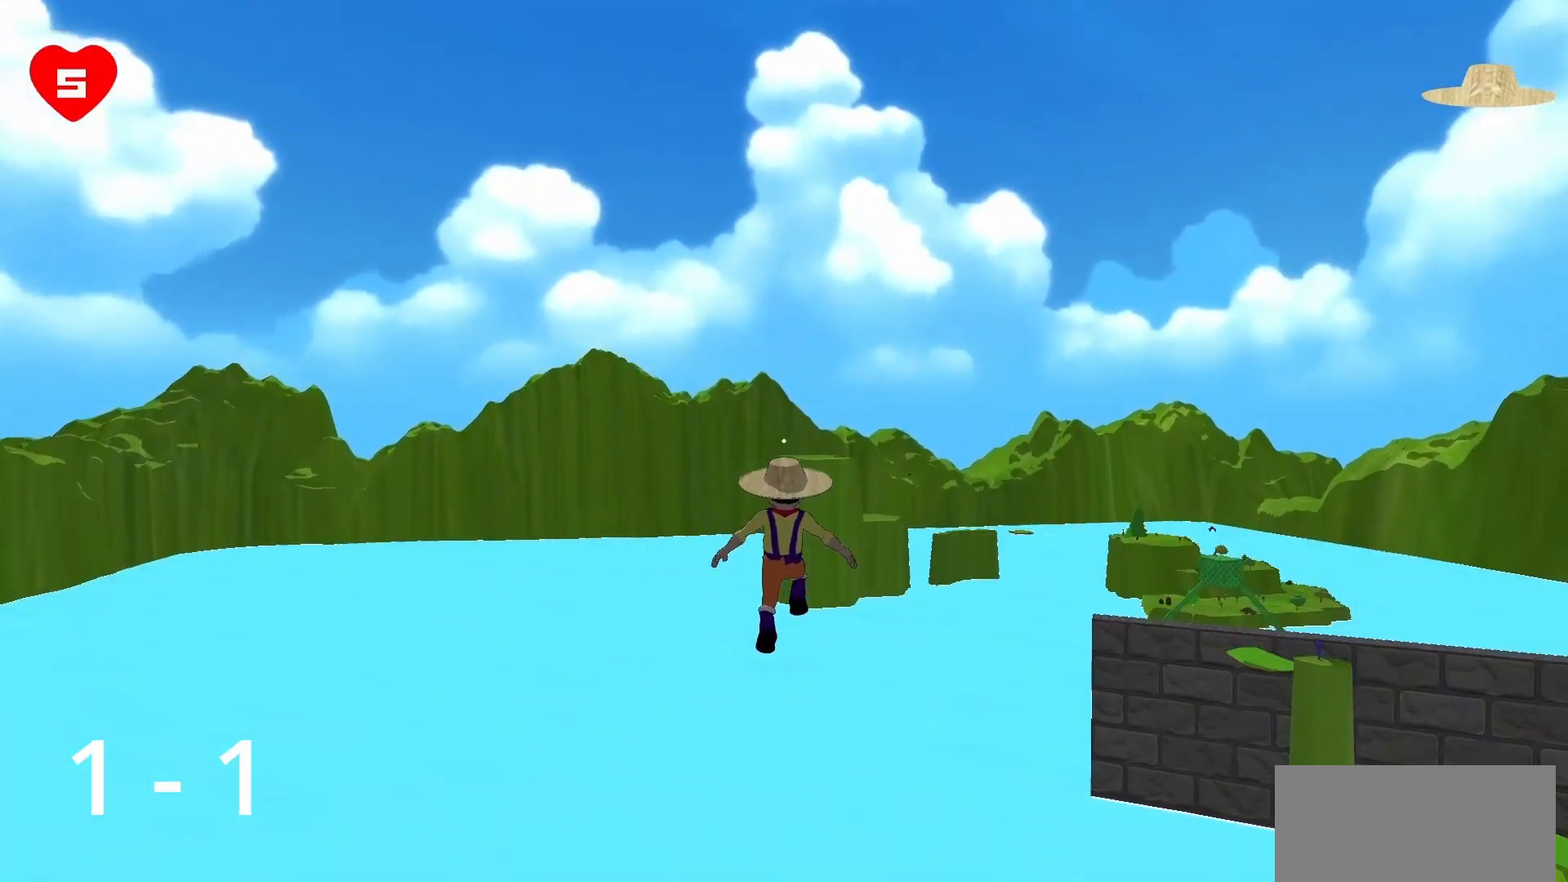
{"keys": ["w"], "mouse": [], "events": []}
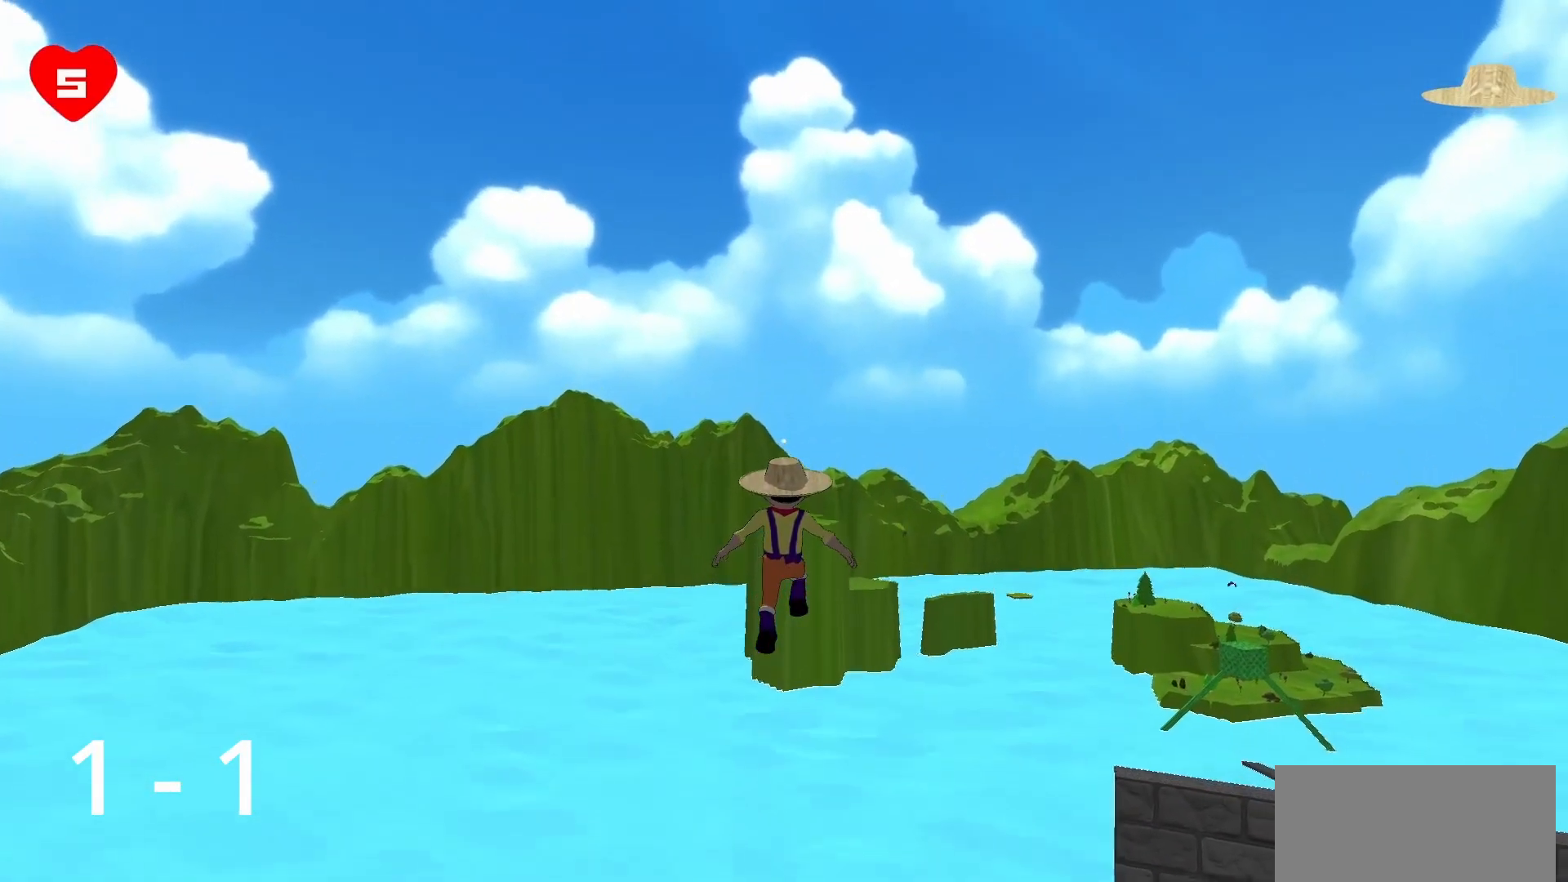
{"keys": ["w"], "mouse": [], "events": []}
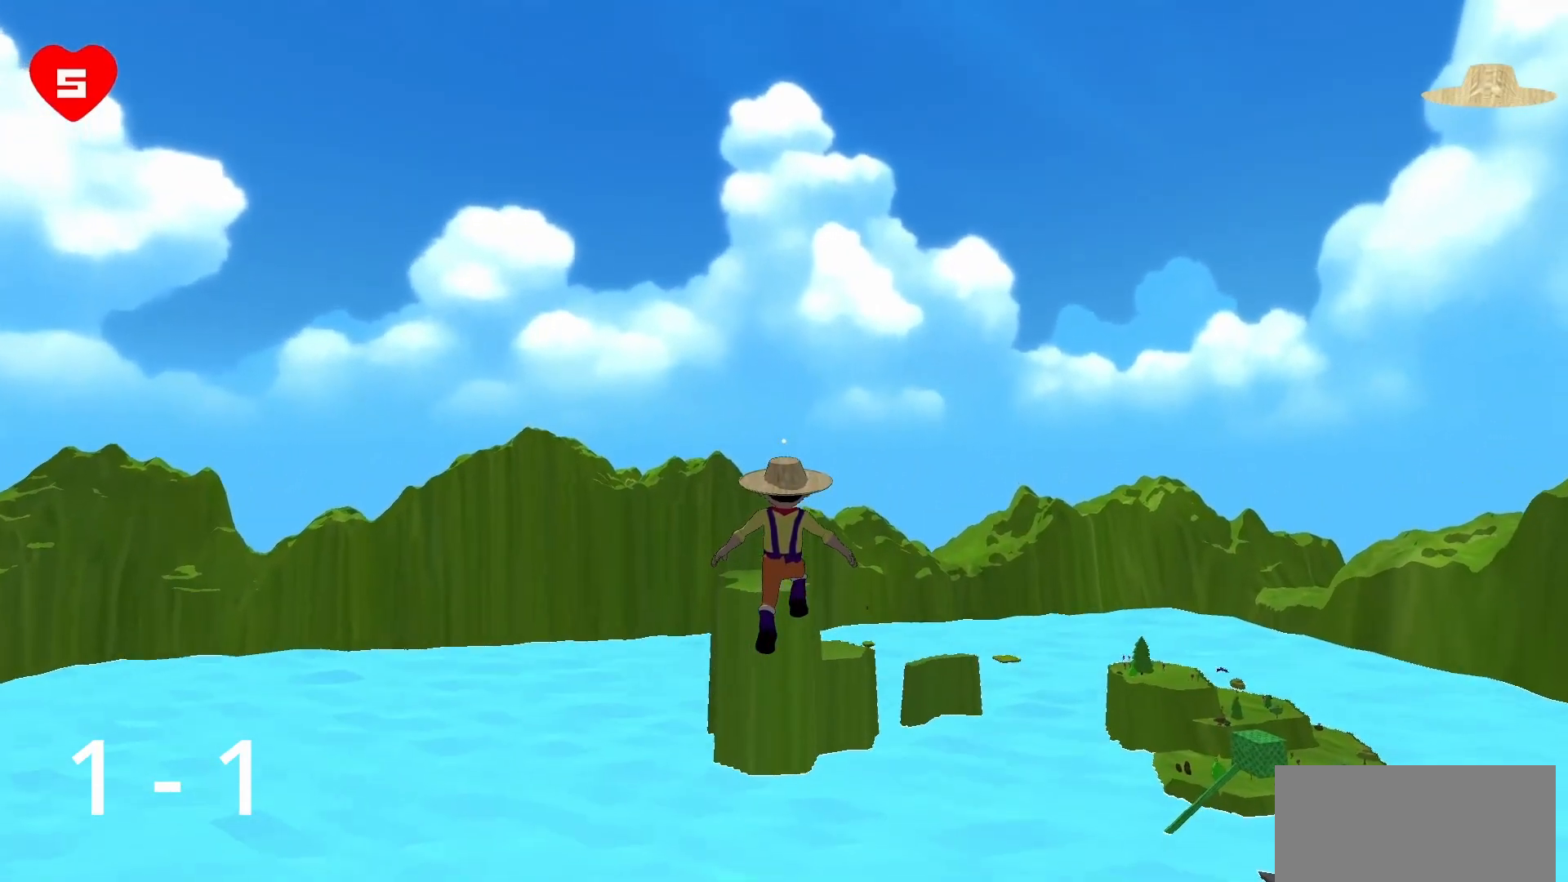
{"keys": ["w"], "mouse": [], "events": []}
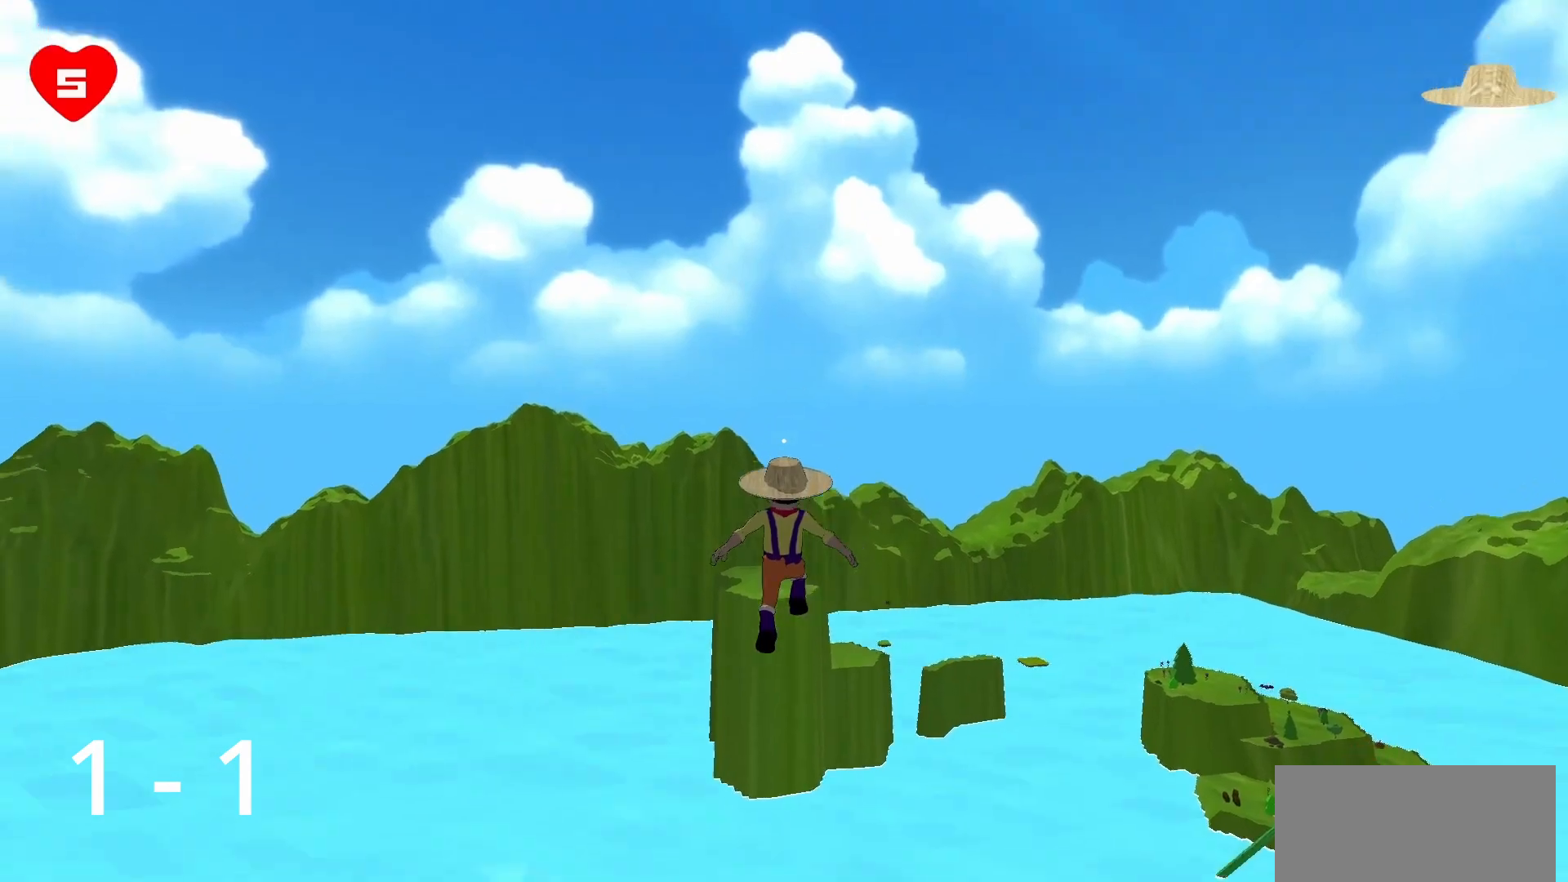
{"keys": ["w"], "mouse": [], "events": []}
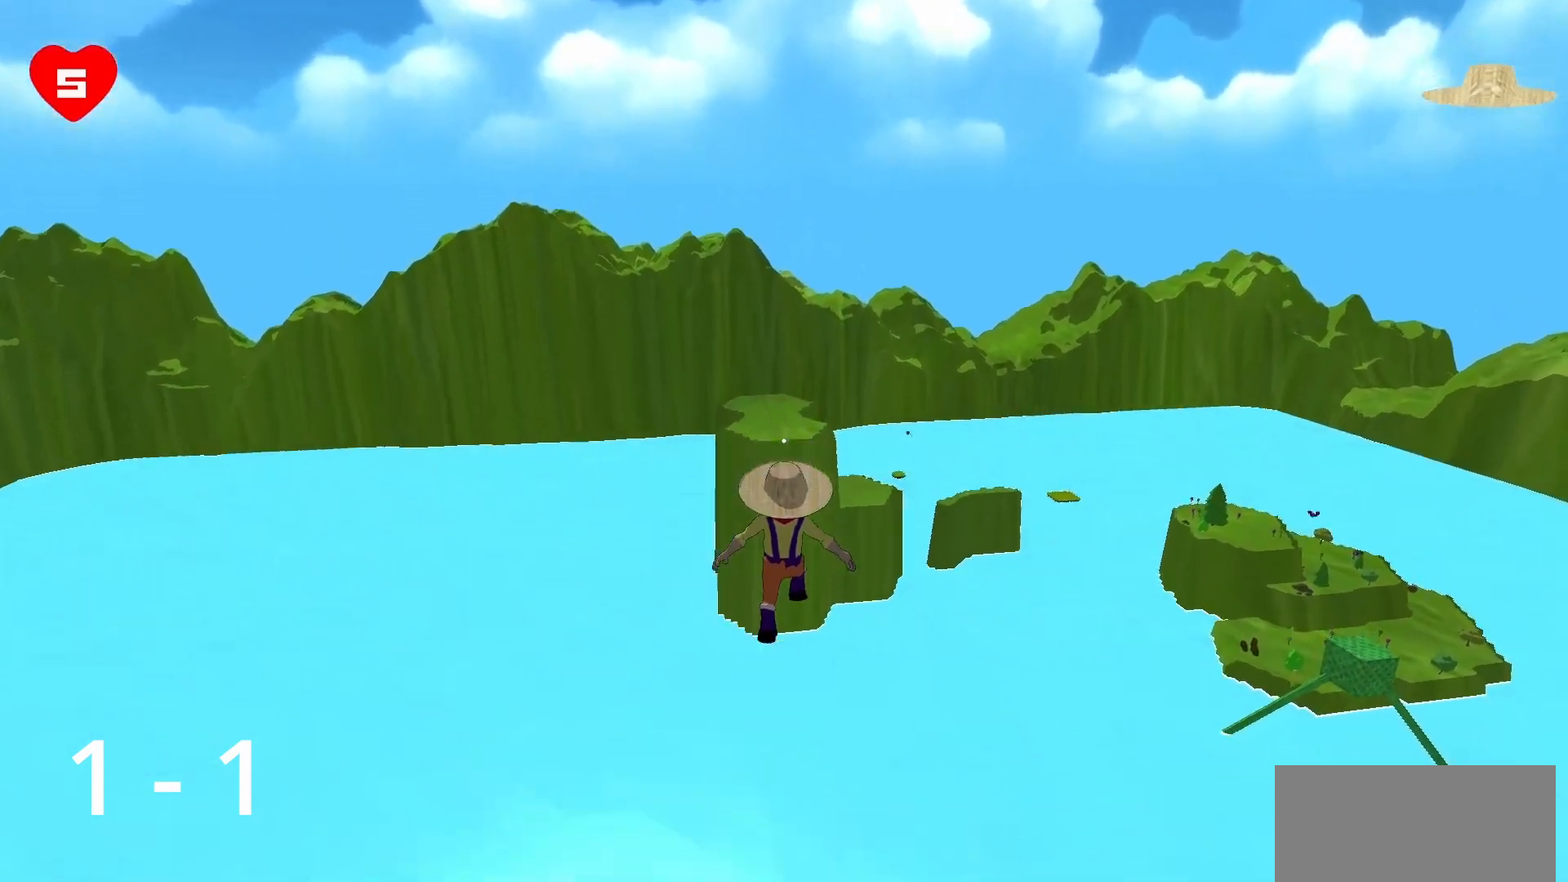
{"keys": ["a", "w"], "mouse": [], "events": [[500, "a", "down"]]}
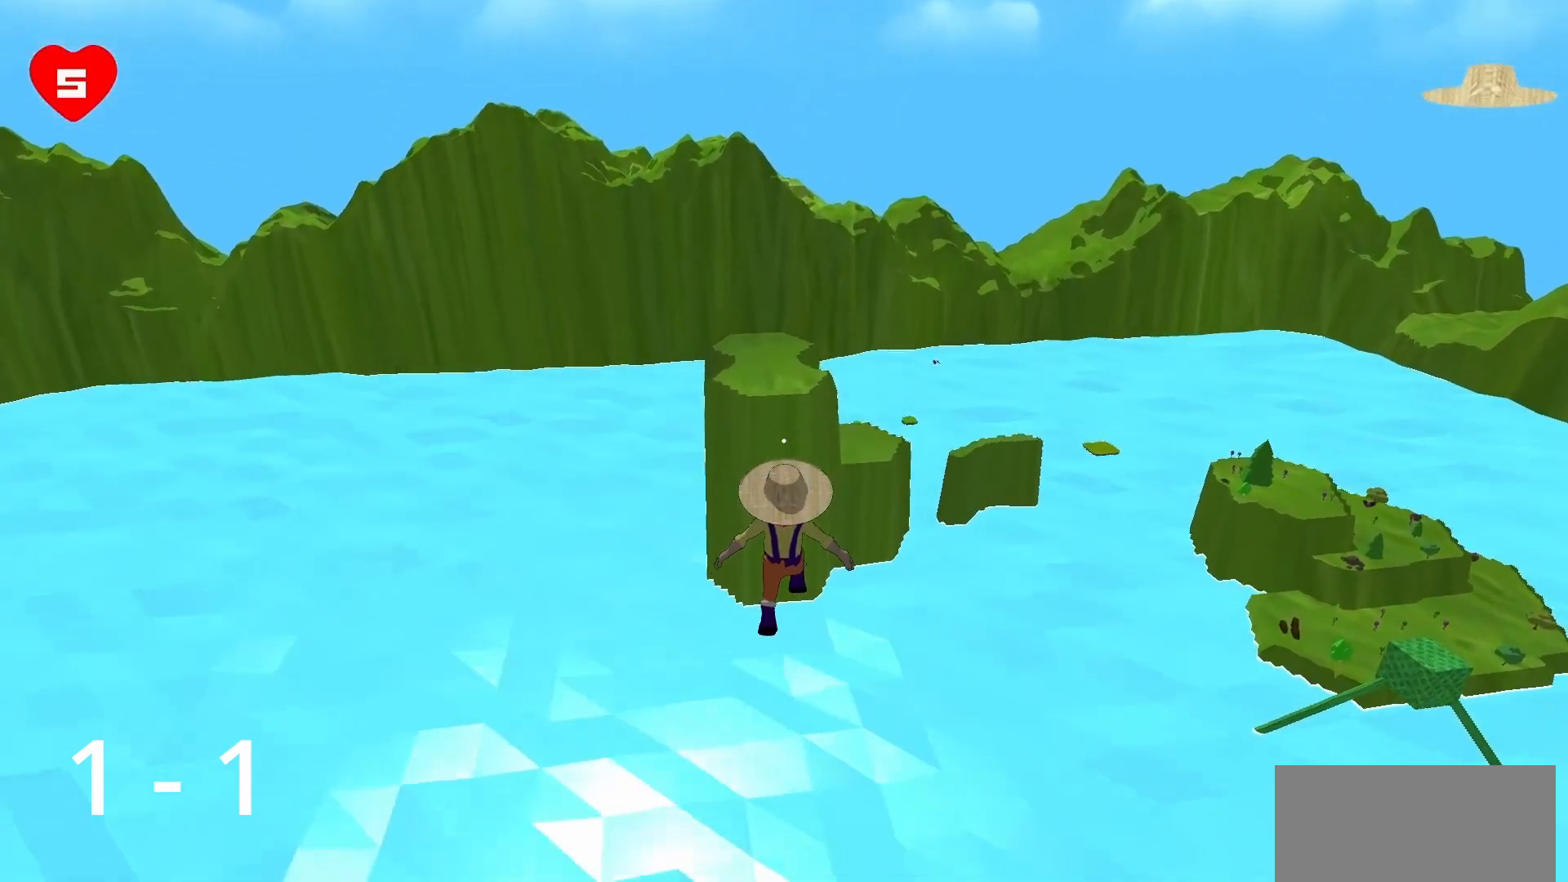
{"keys": ["w"], "mouse": [], "events": [[367, "a", "up"]]}
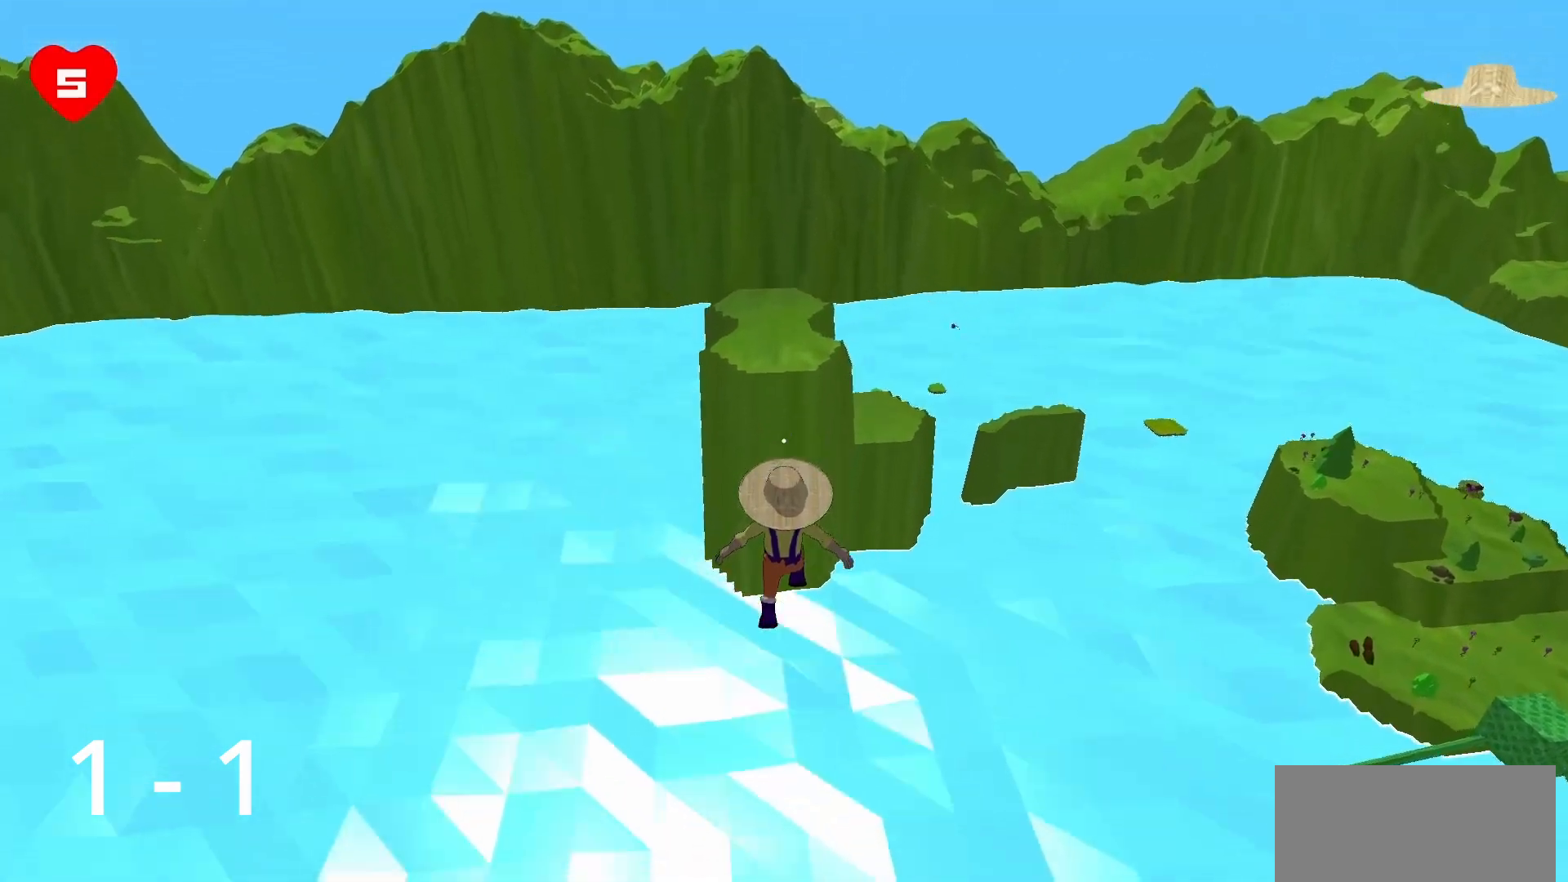
{"keys": ["a", "w"], "mouse": [], "events": [[383, "a", "down"]]}
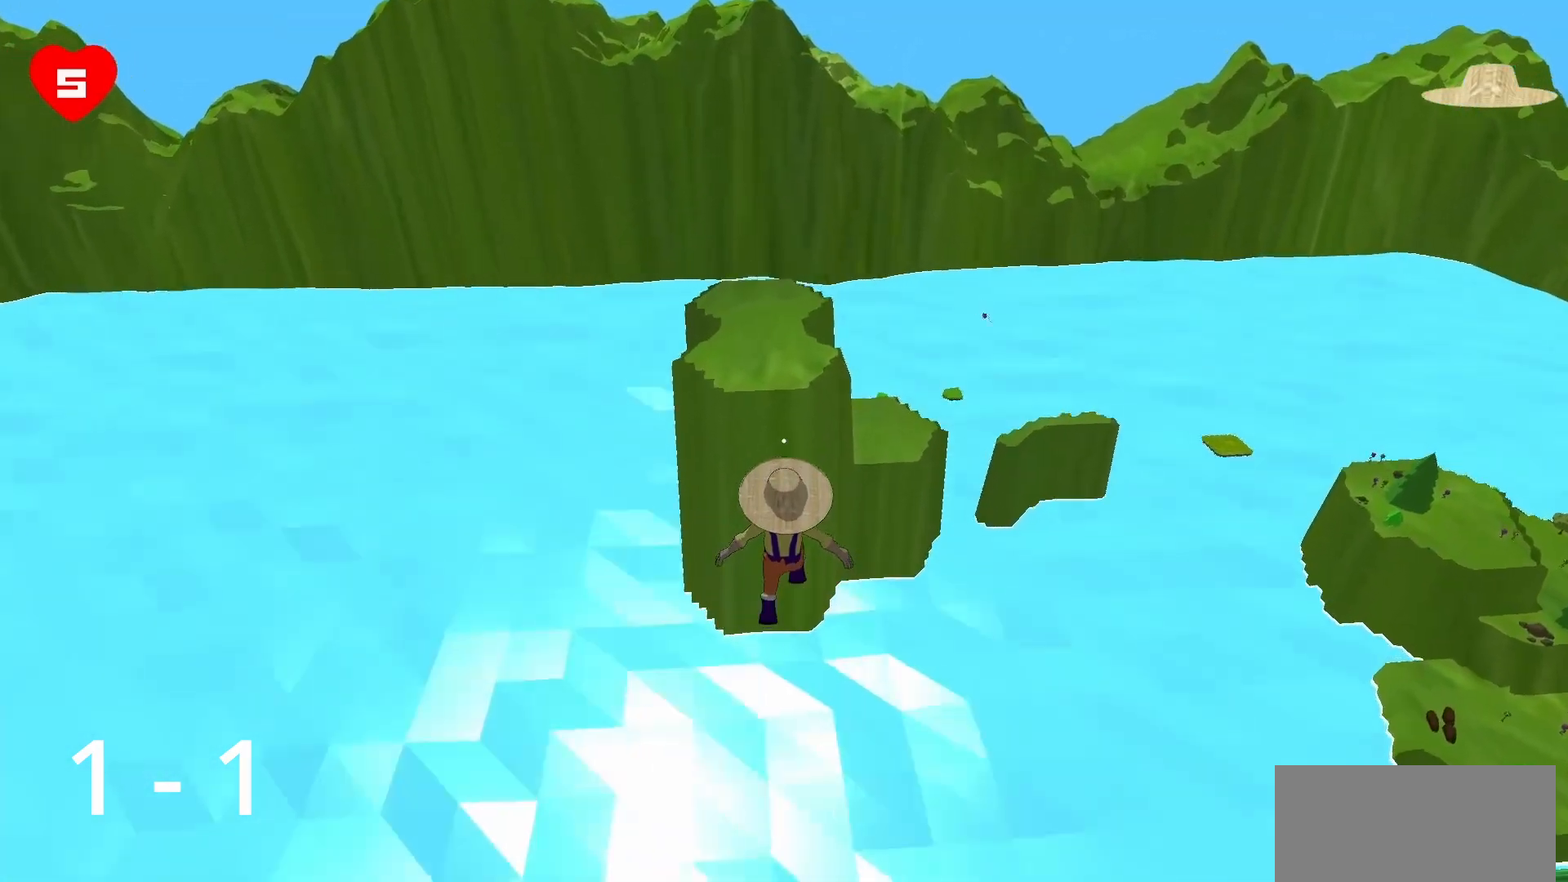
{"keys": ["a"], "mouse": [], "events": [[33, "a", "up"], [117, "w", "up"], [167, "a", "down"]]}
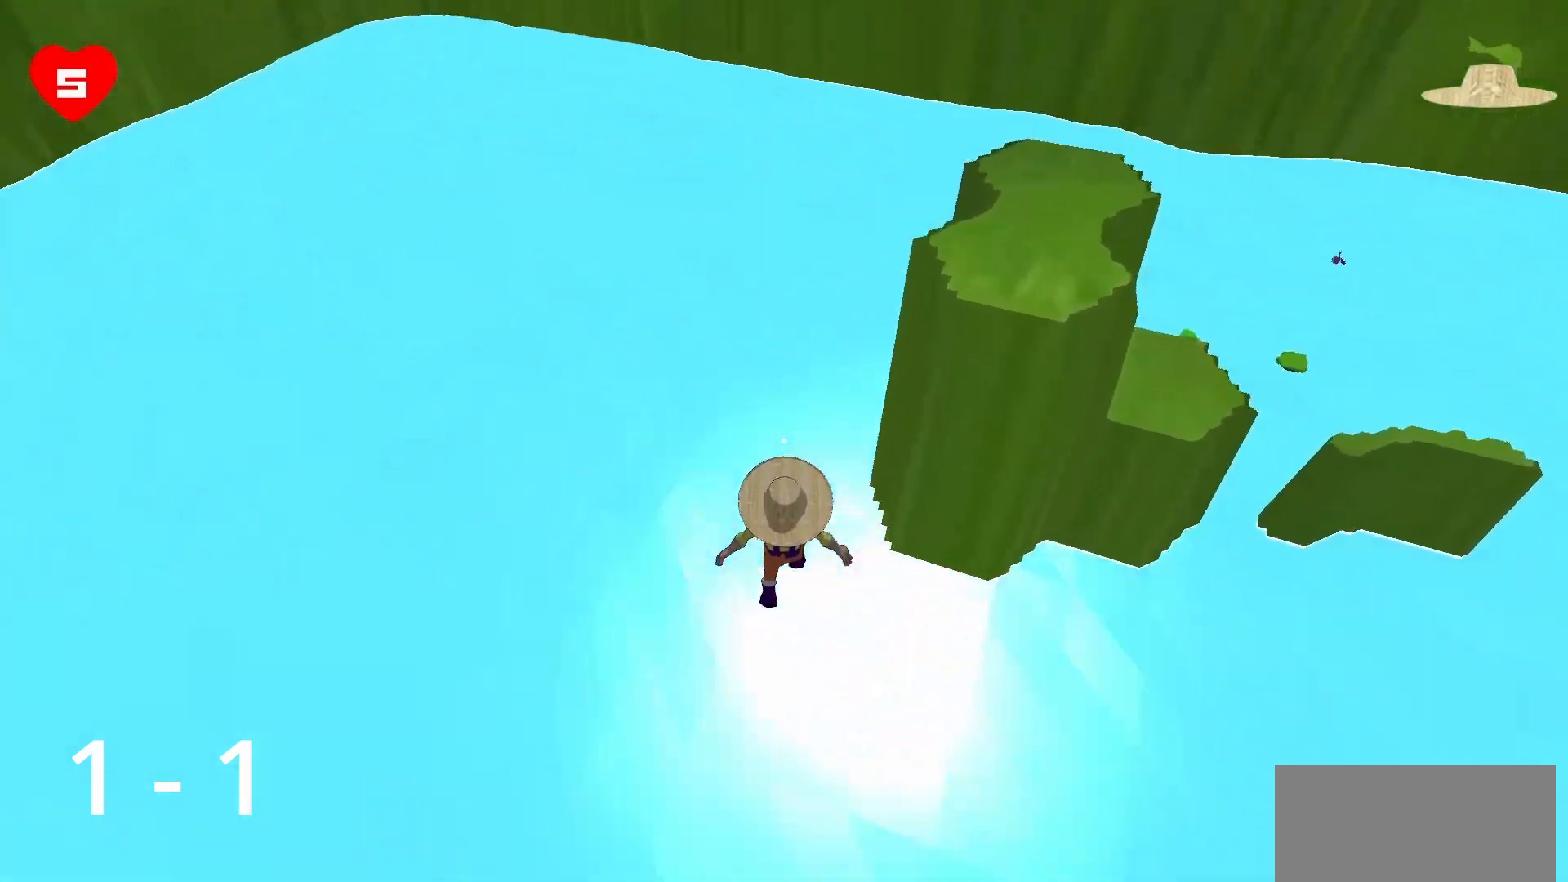
{"keys": ["a"], "mouse": [], "events": []}
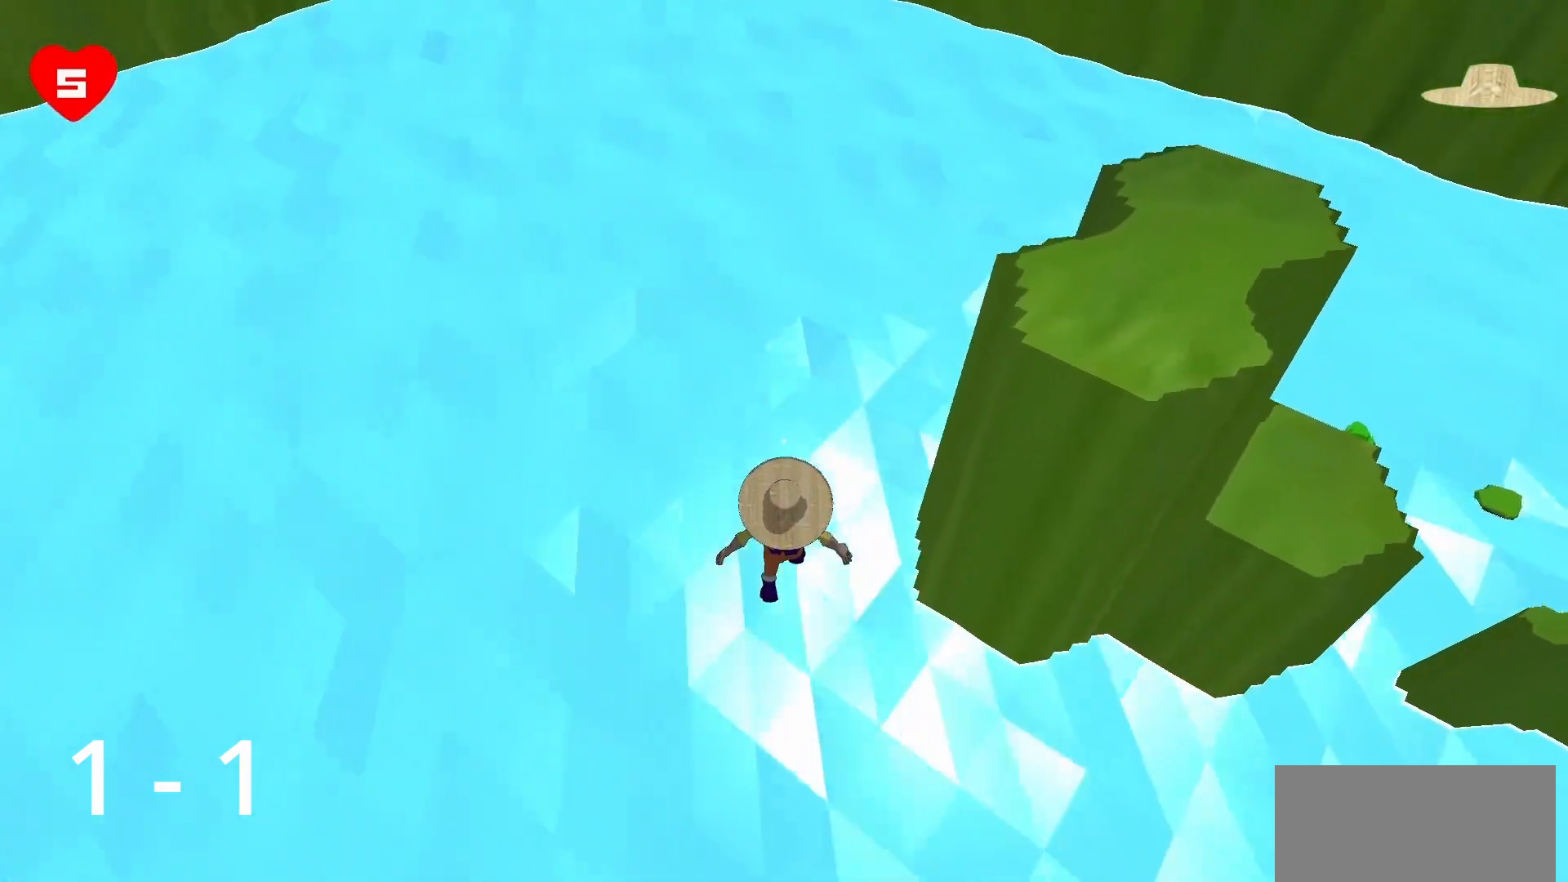
{"keys": ["a"], "mouse": [], "events": []}
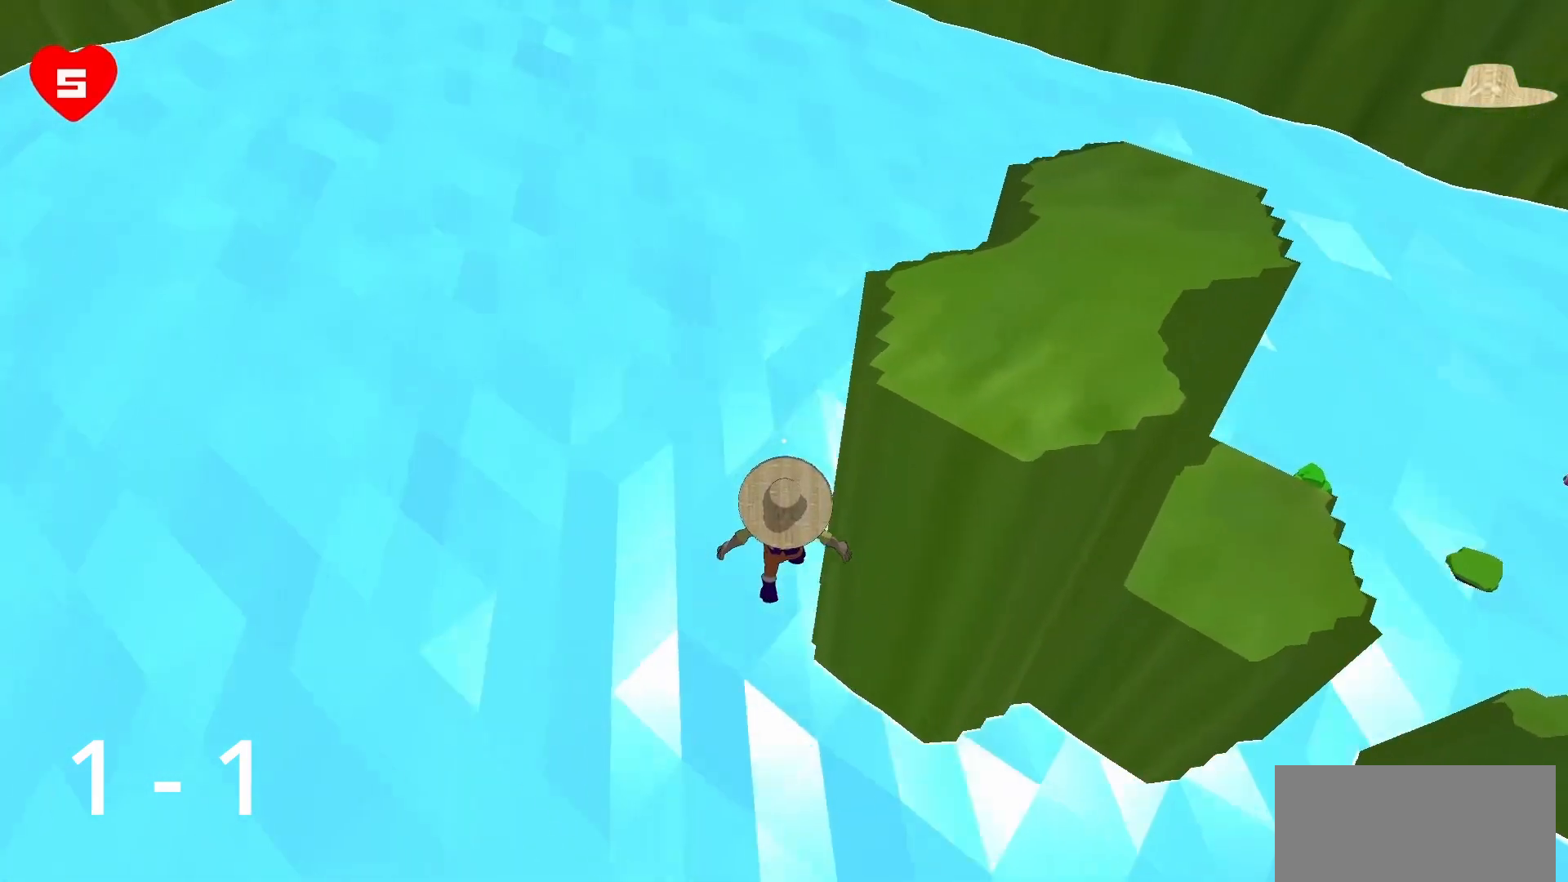
{"keys": [], "mouse": [], "events": [[500, "a", "up"]]}
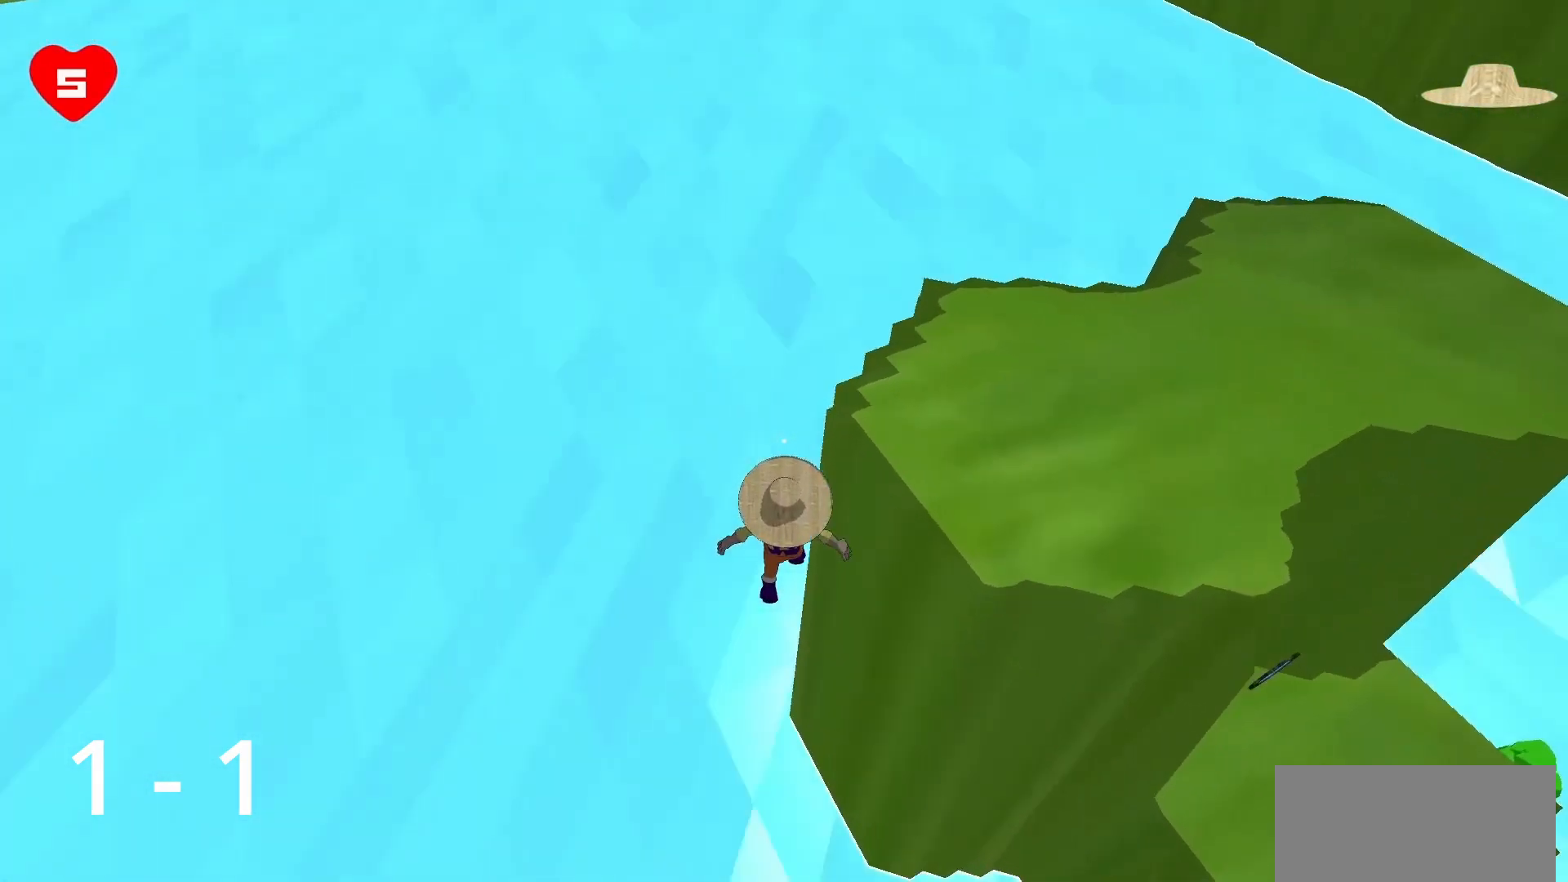
{"keys": ["a"], "mouse": [], "events": [[83, "s", "down"], [183, "a", "down"], [183, "s", "up"]]}